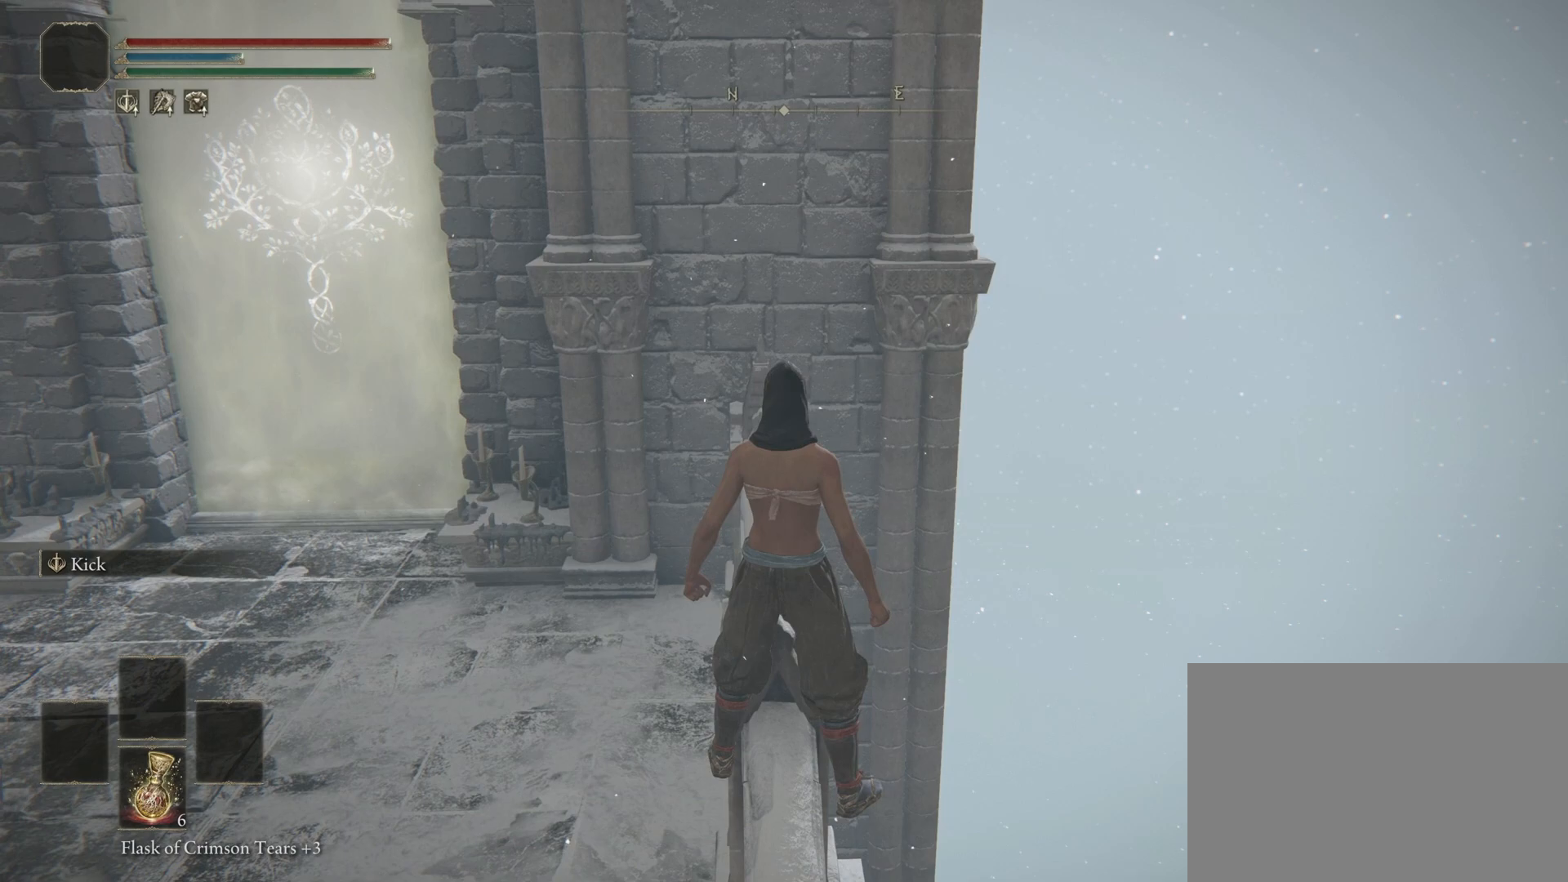
Gameplay with a controller (PlayStation layout); each line is a JSON object with the inputs held at the frame after it. "events" lists button and stick changes between this image and that frame as [ms after this image, input, new state], when the widget could be followed in between.
{"buttons": [], "left_stick": "up", "right_stick": "center", "events": [[200, "right_stick", "left"], [317, "right_stick", "center"], [383, "left_stick", "up"]]}
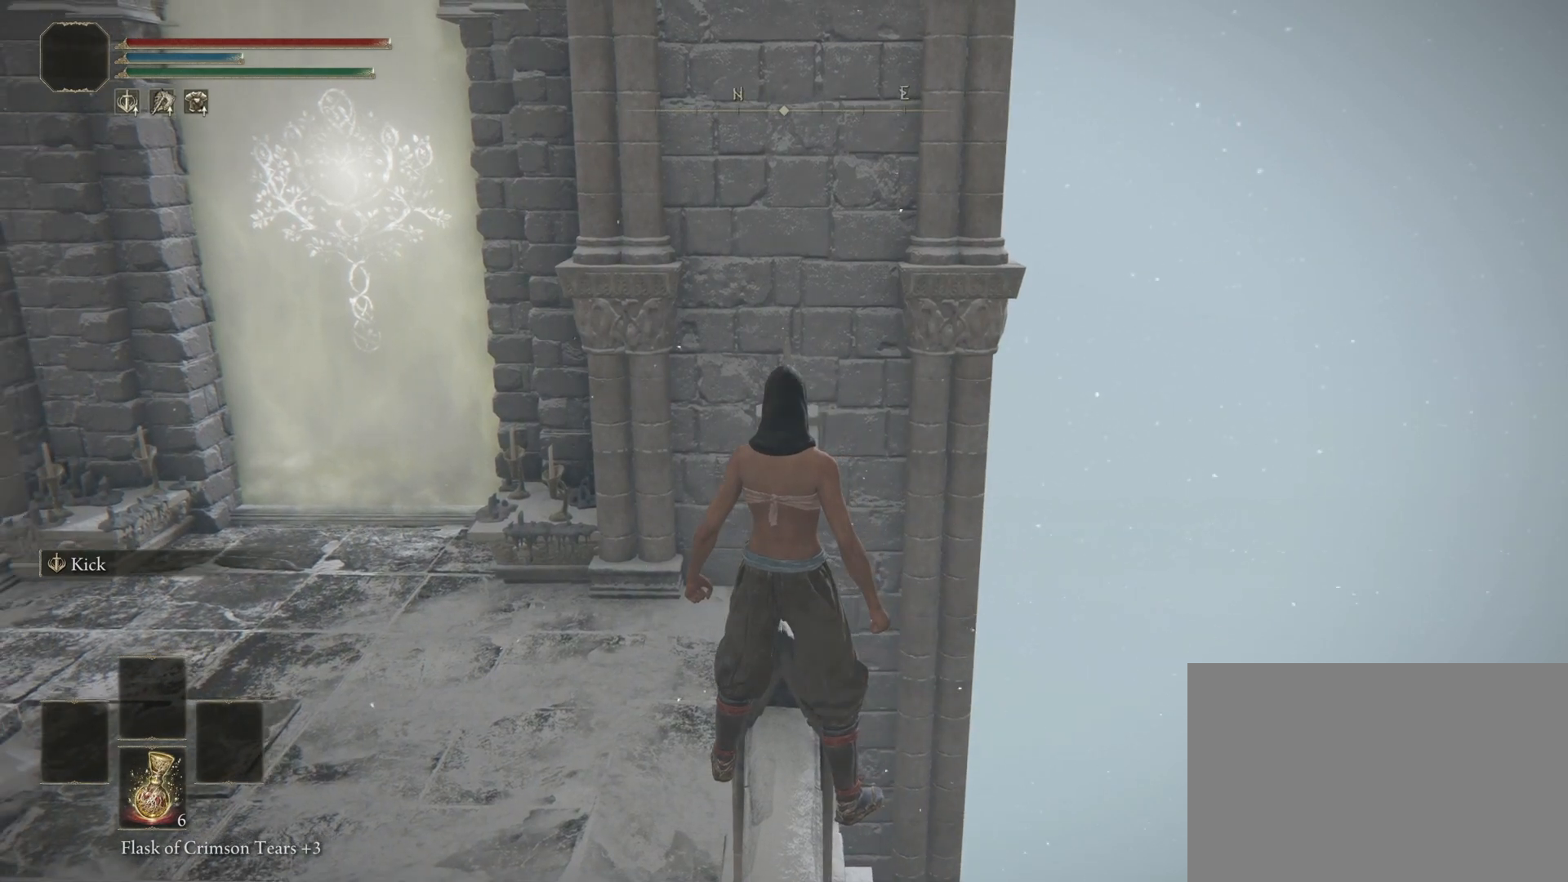
{"buttons": [], "left_stick": "center", "right_stick": "center", "events": [[500, "left_stick", "center"]]}
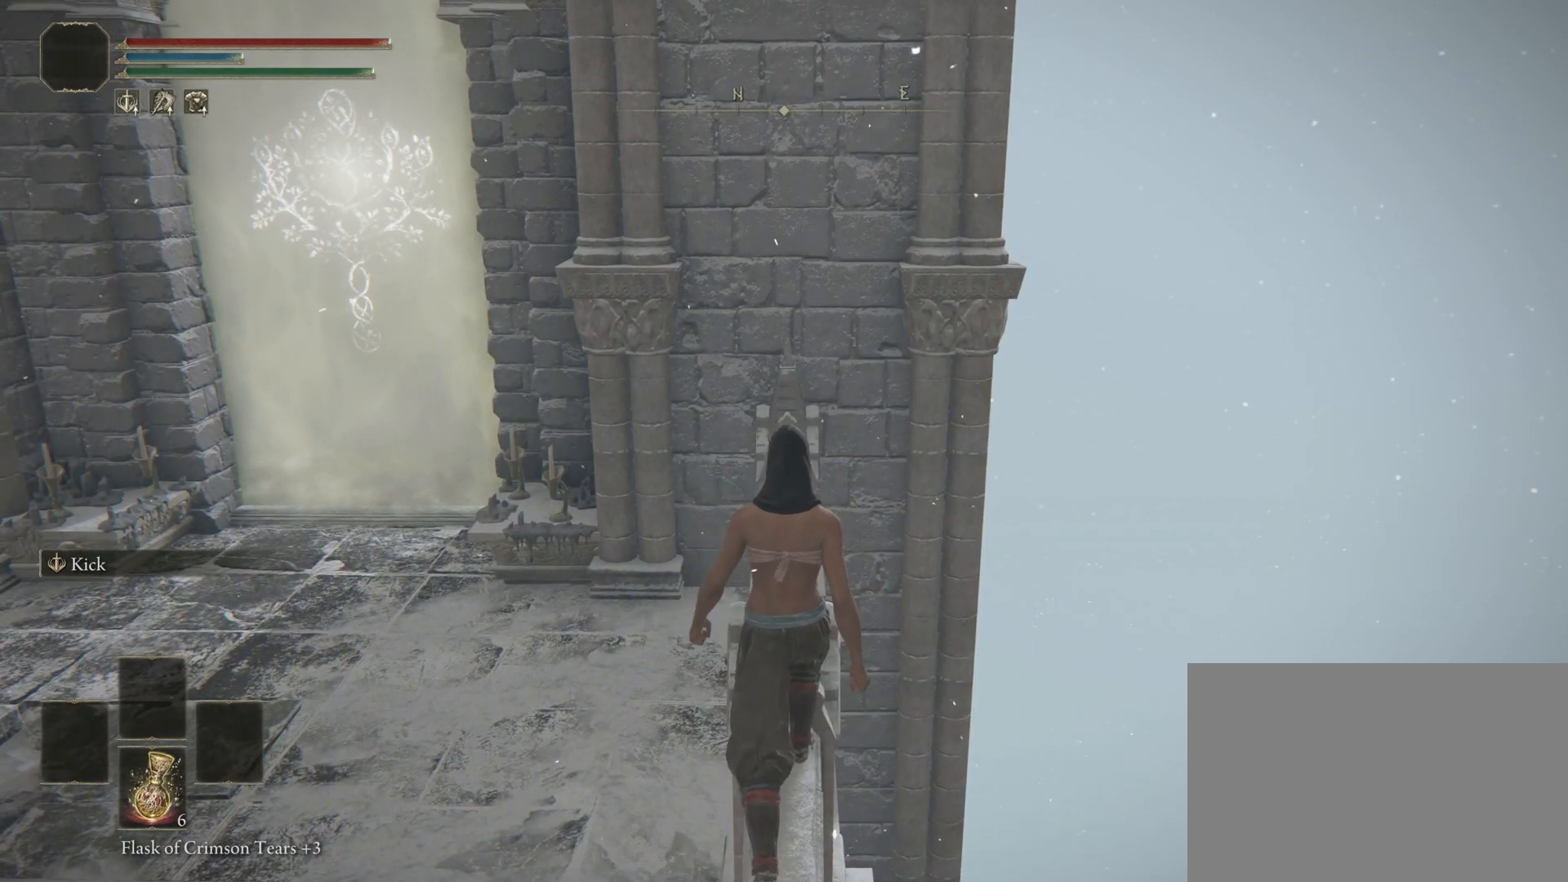
{"buttons": [], "left_stick": "center", "right_stick": "center", "events": []}
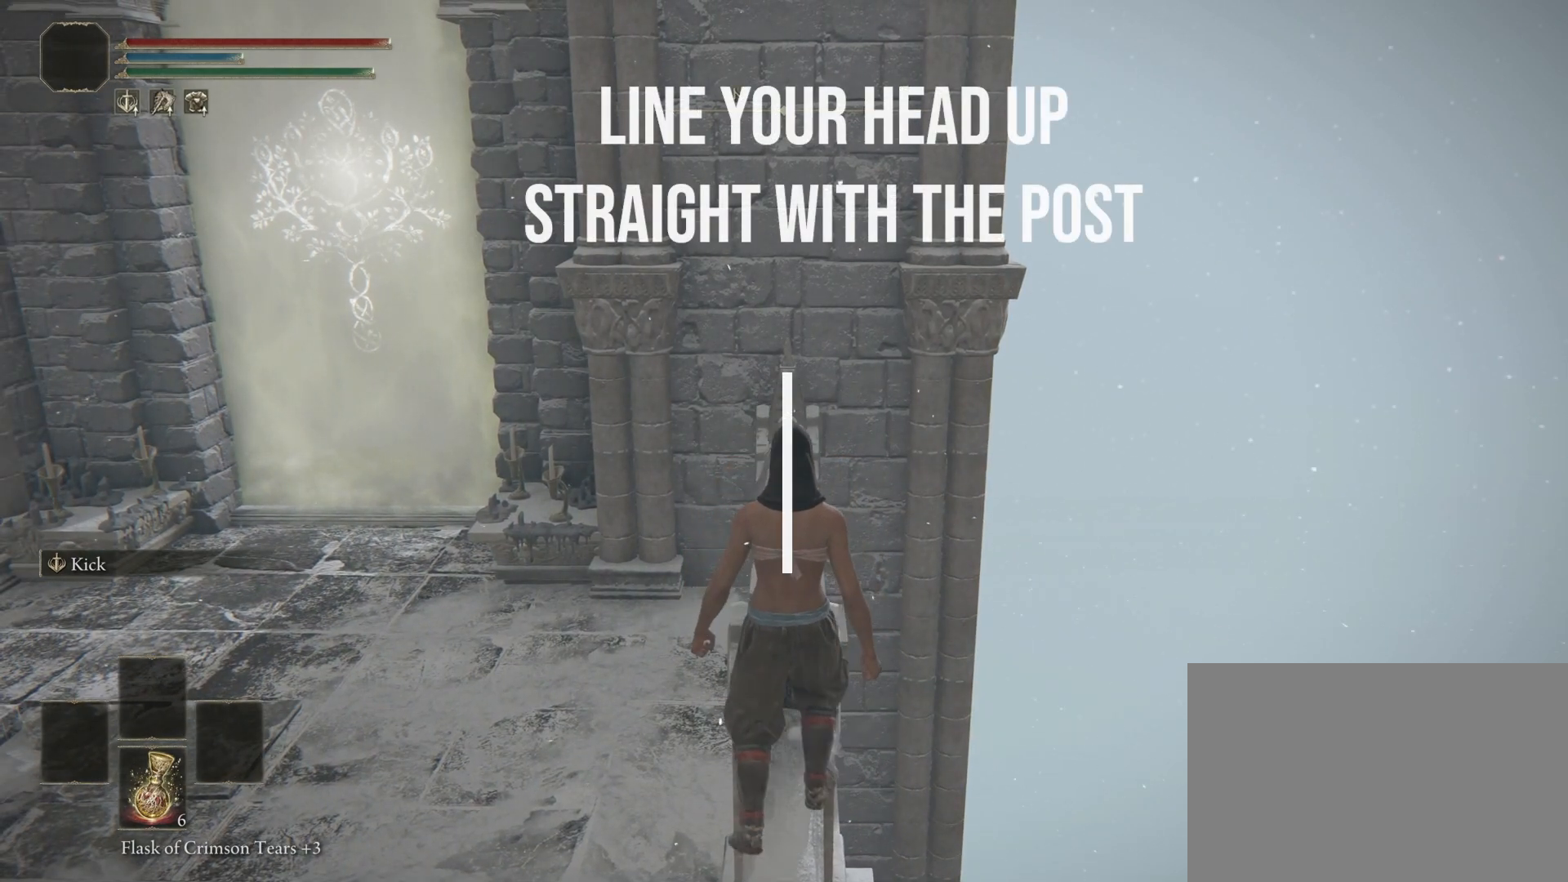
{"buttons": [], "left_stick": "center", "right_stick": "center", "events": []}
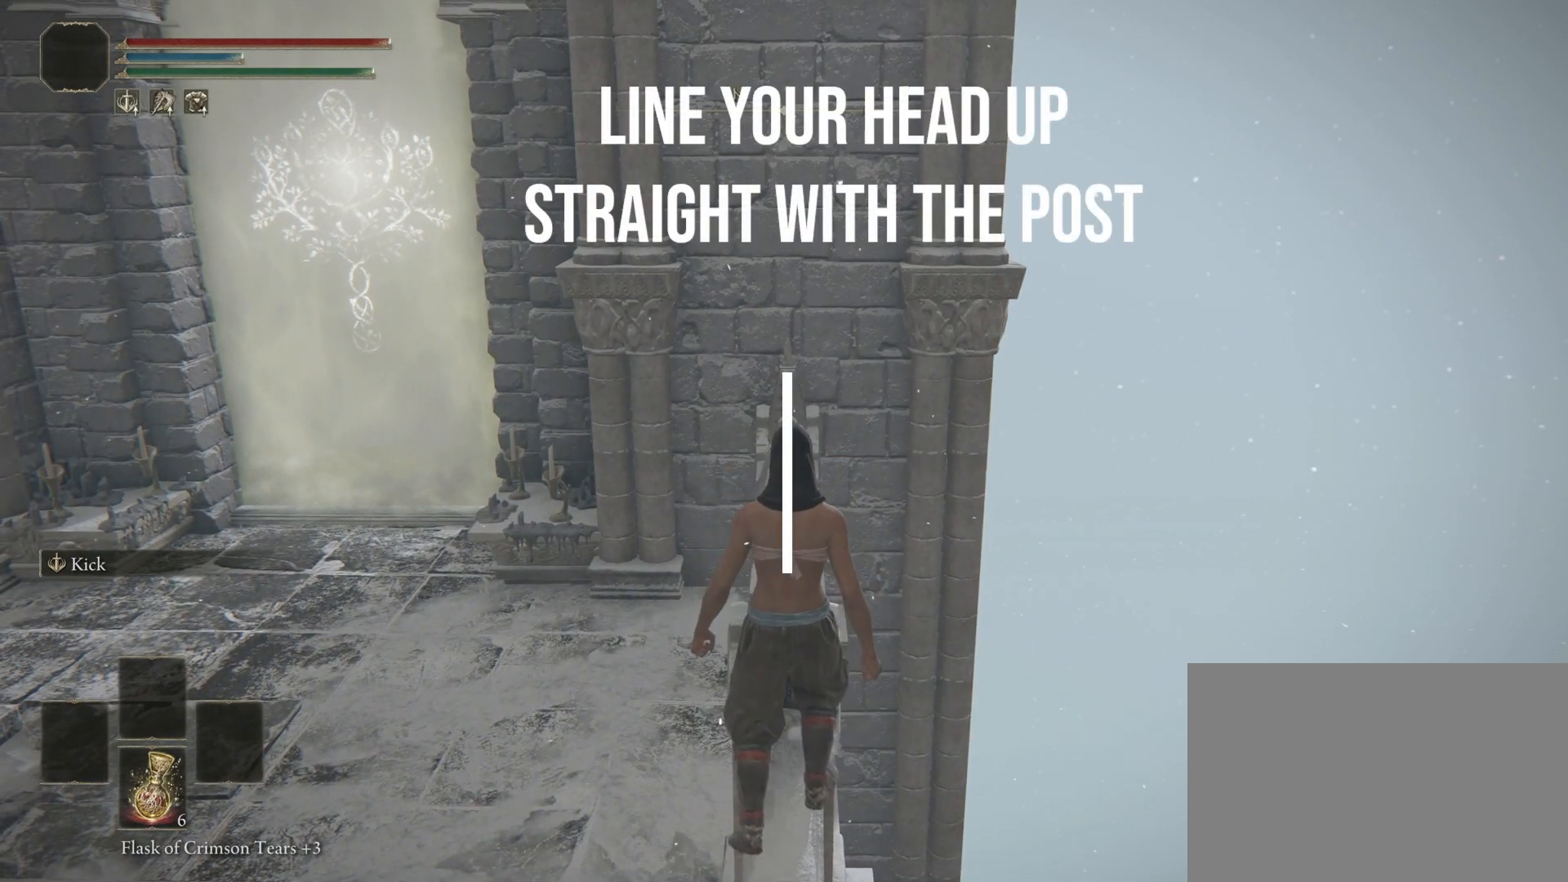
{"buttons": [], "left_stick": "center", "right_stick": "center", "events": []}
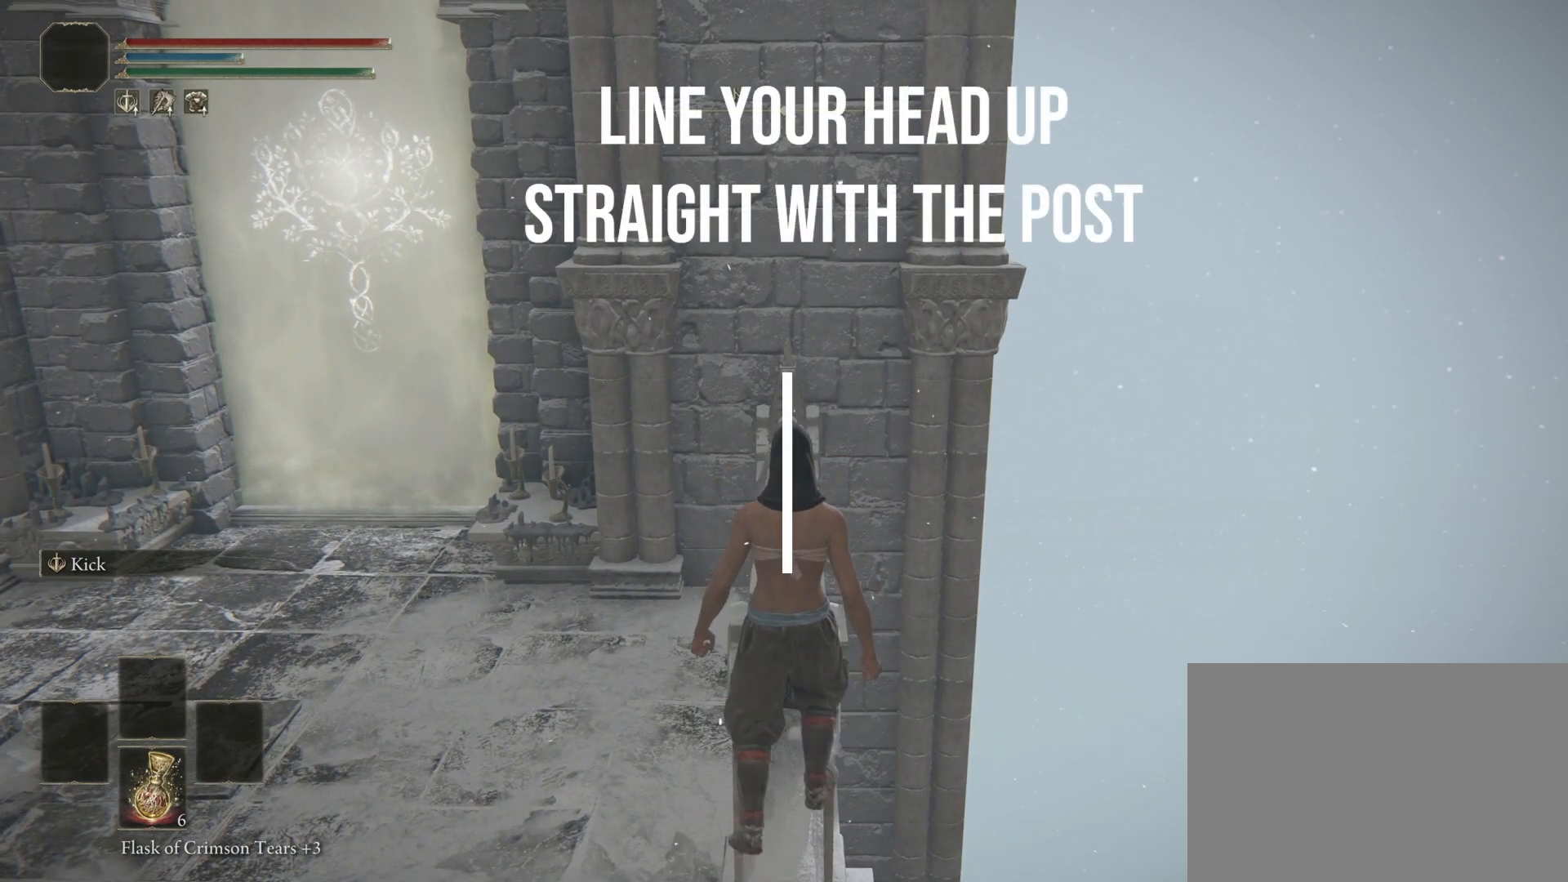
{"buttons": [], "left_stick": "center", "right_stick": "center", "events": []}
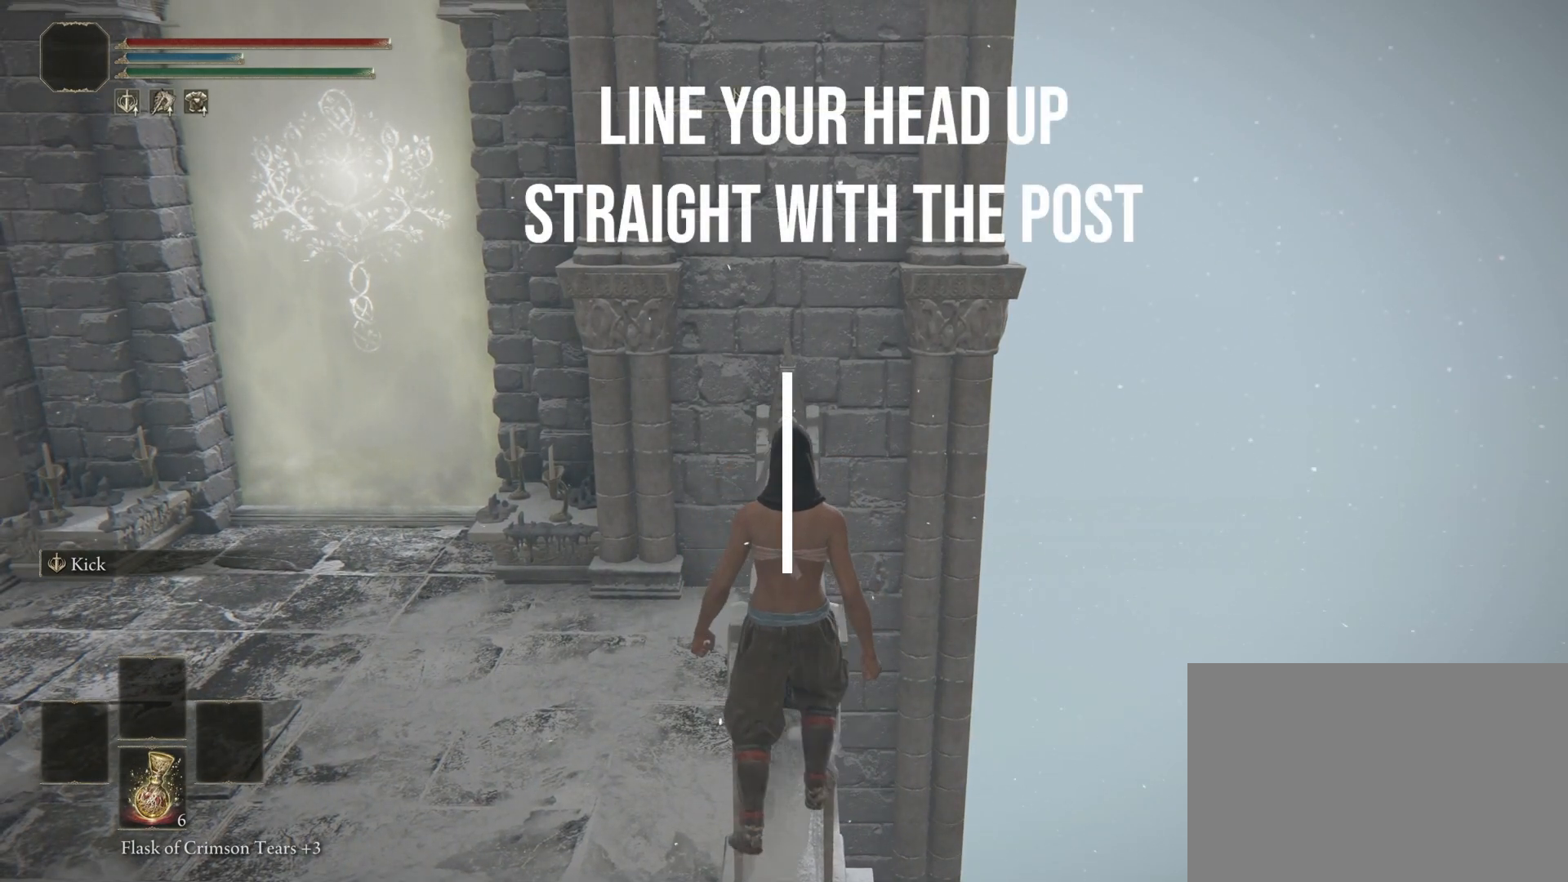
{"buttons": [], "left_stick": "center", "right_stick": "center", "events": []}
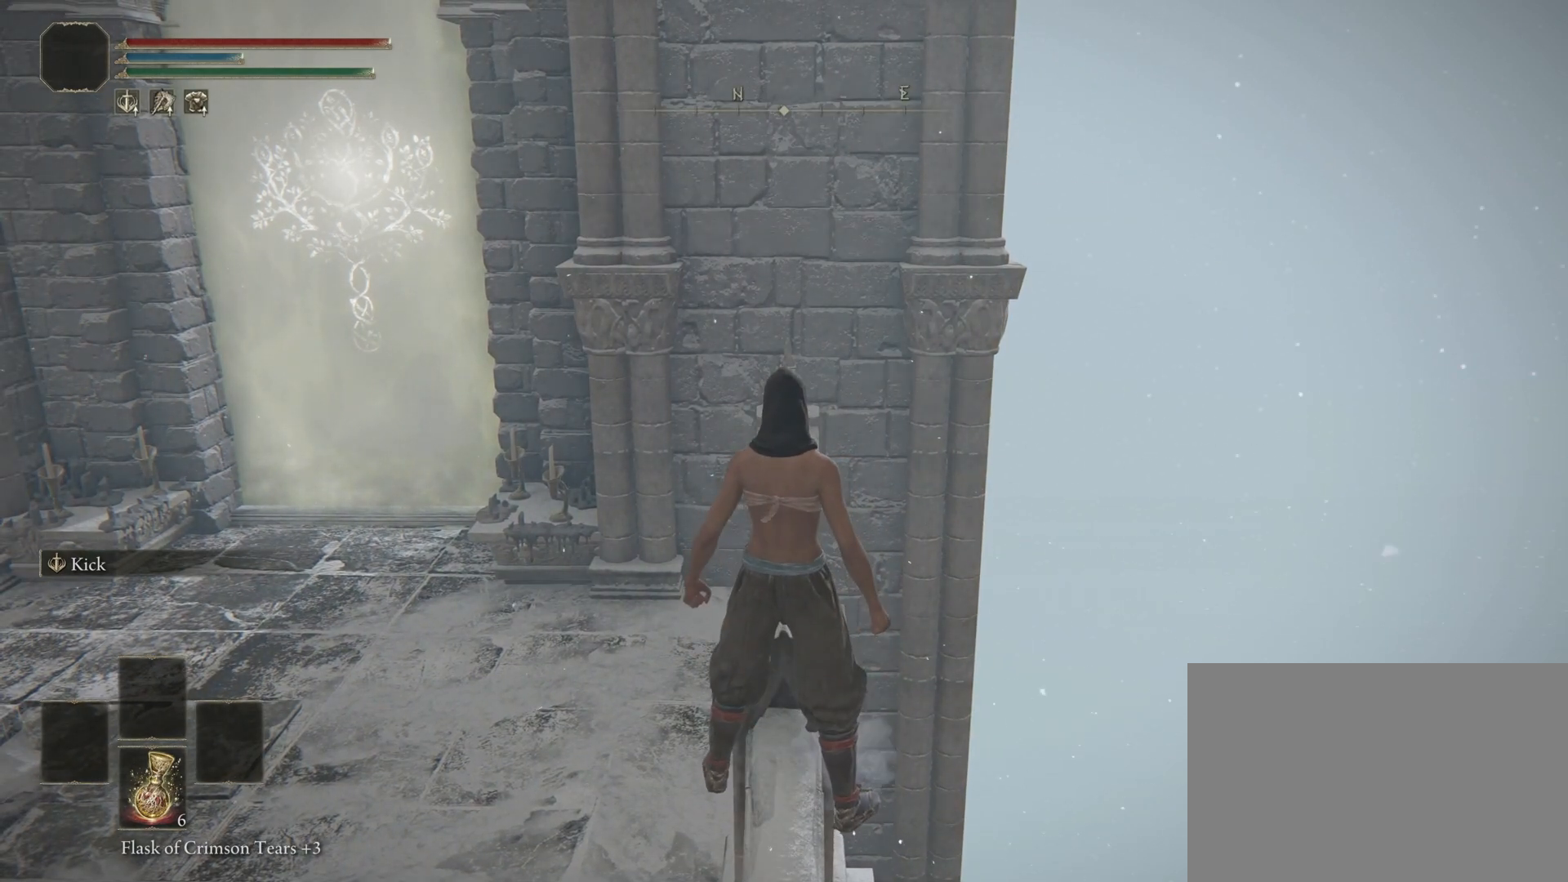
{"buttons": [], "left_stick": "center", "right_stick": "center", "events": []}
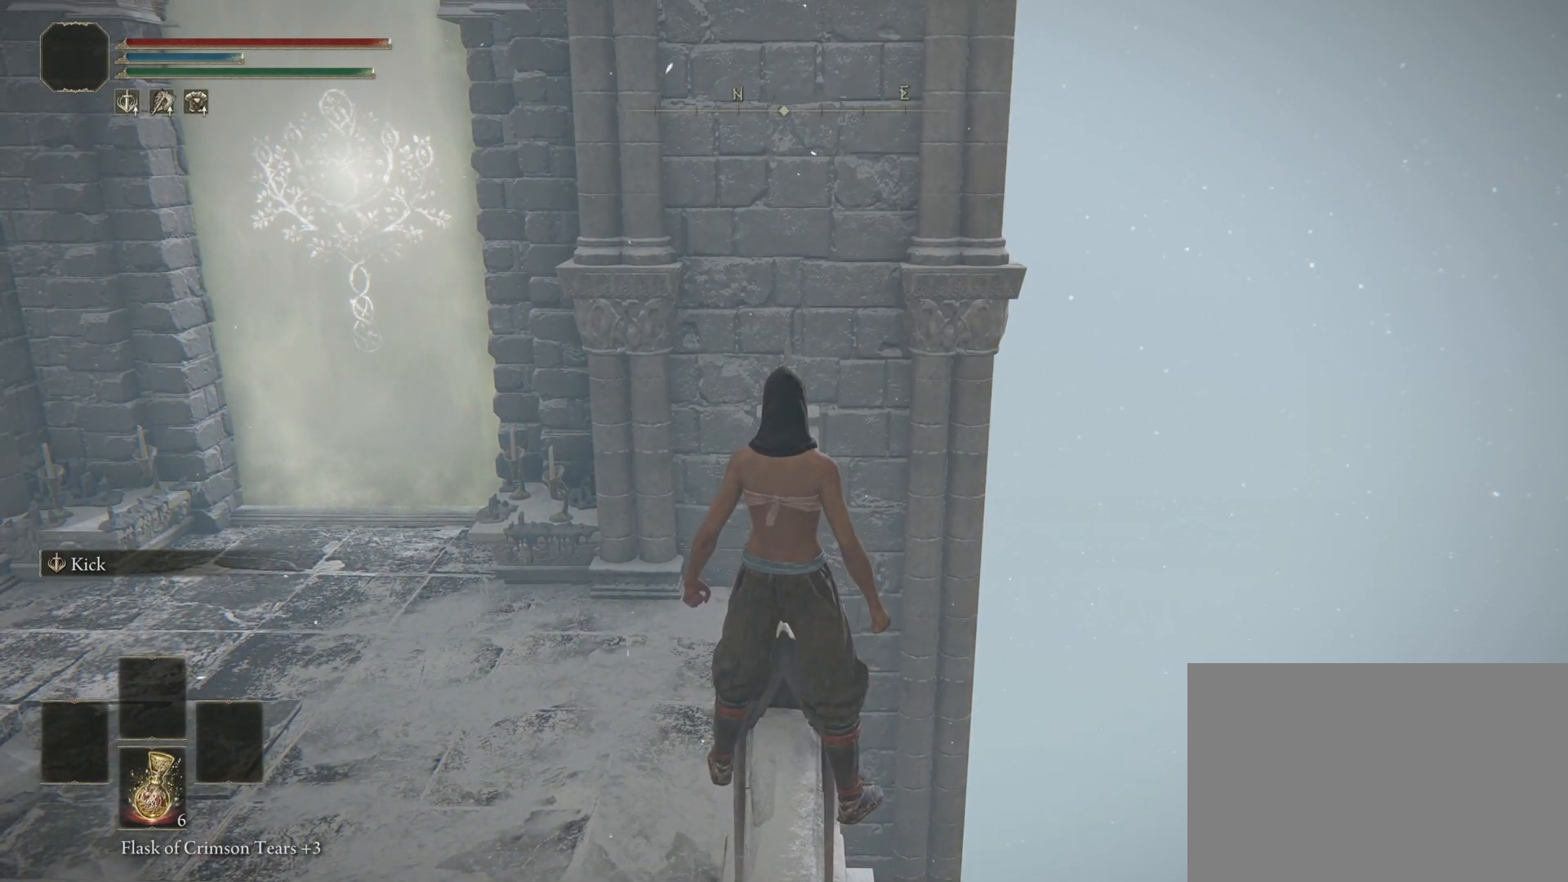
{"buttons": ["CROSS"], "left_stick": "center", "right_stick": "center", "events": [[100, "CROSS", "down"]]}
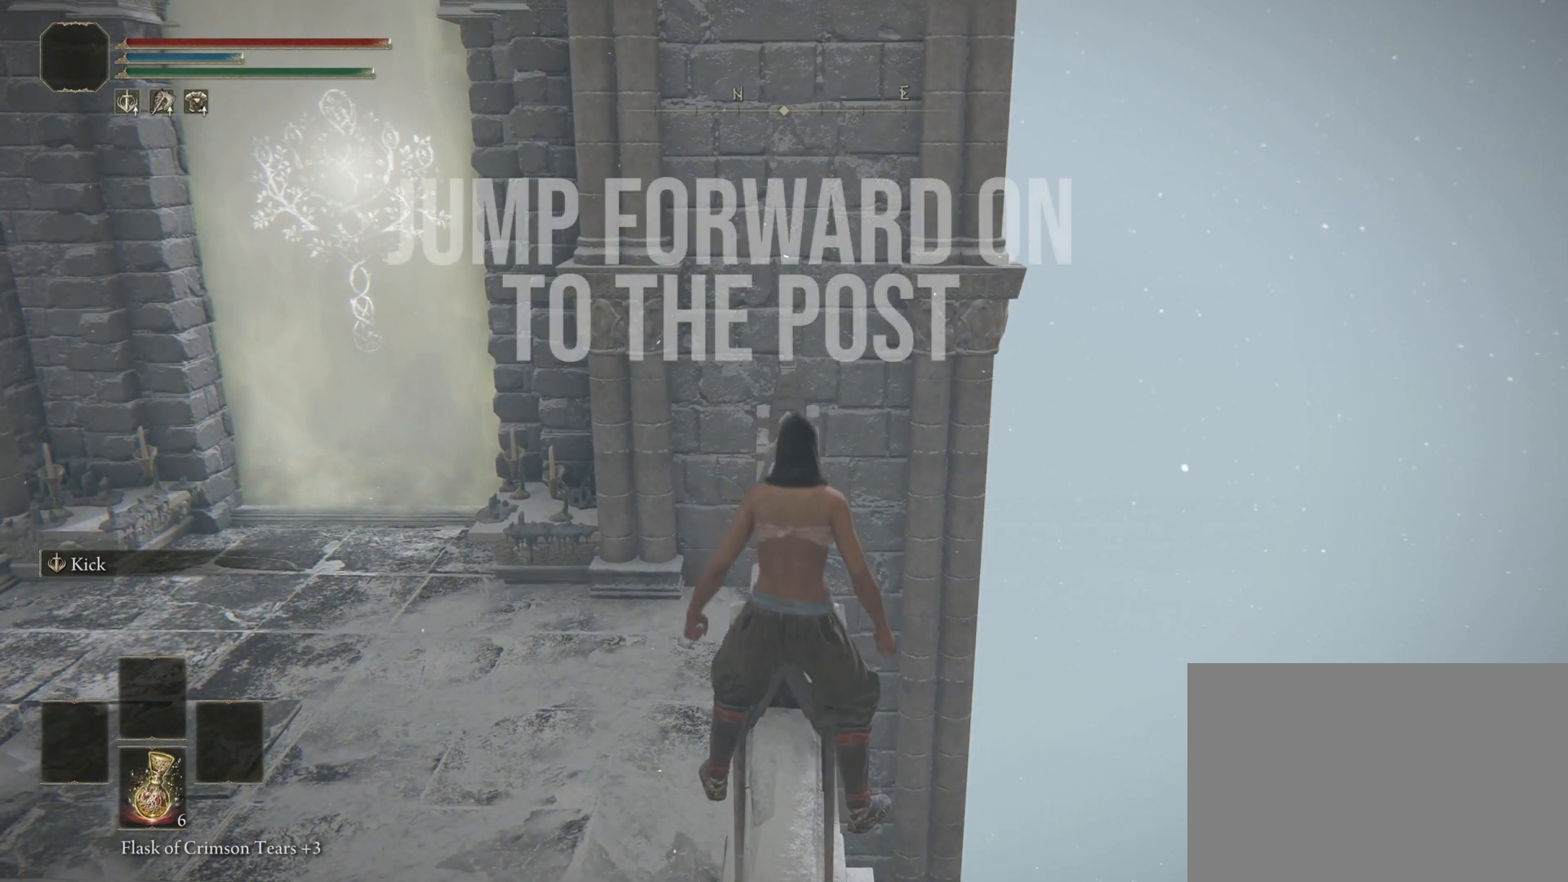
{"buttons": ["CROSS"], "left_stick": "center", "right_stick": "center", "events": []}
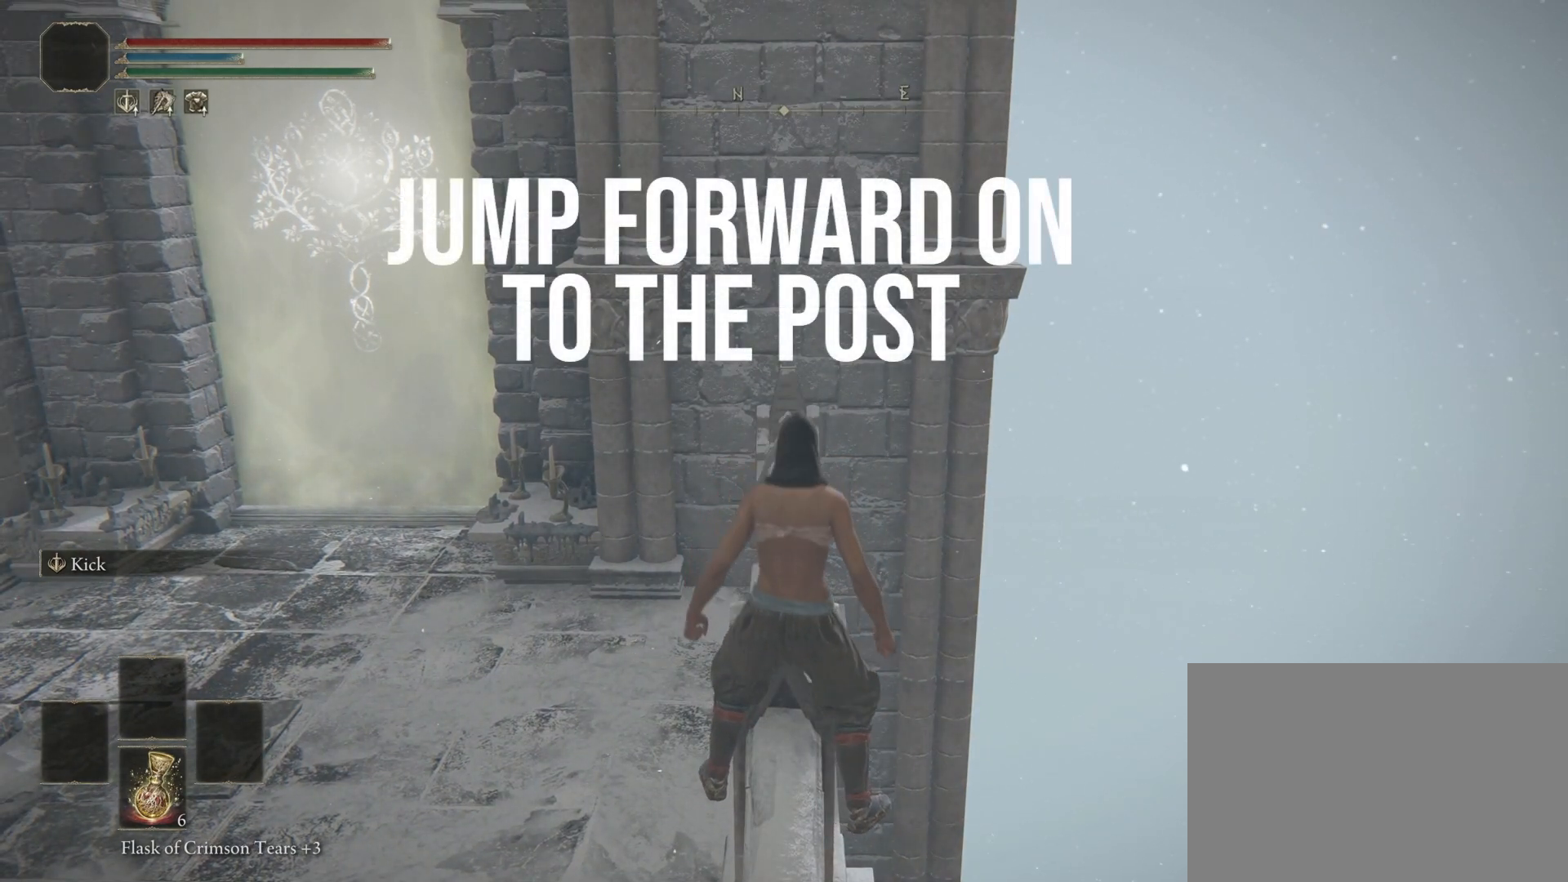
{"buttons": ["CROSS"], "left_stick": "center", "right_stick": "center", "events": []}
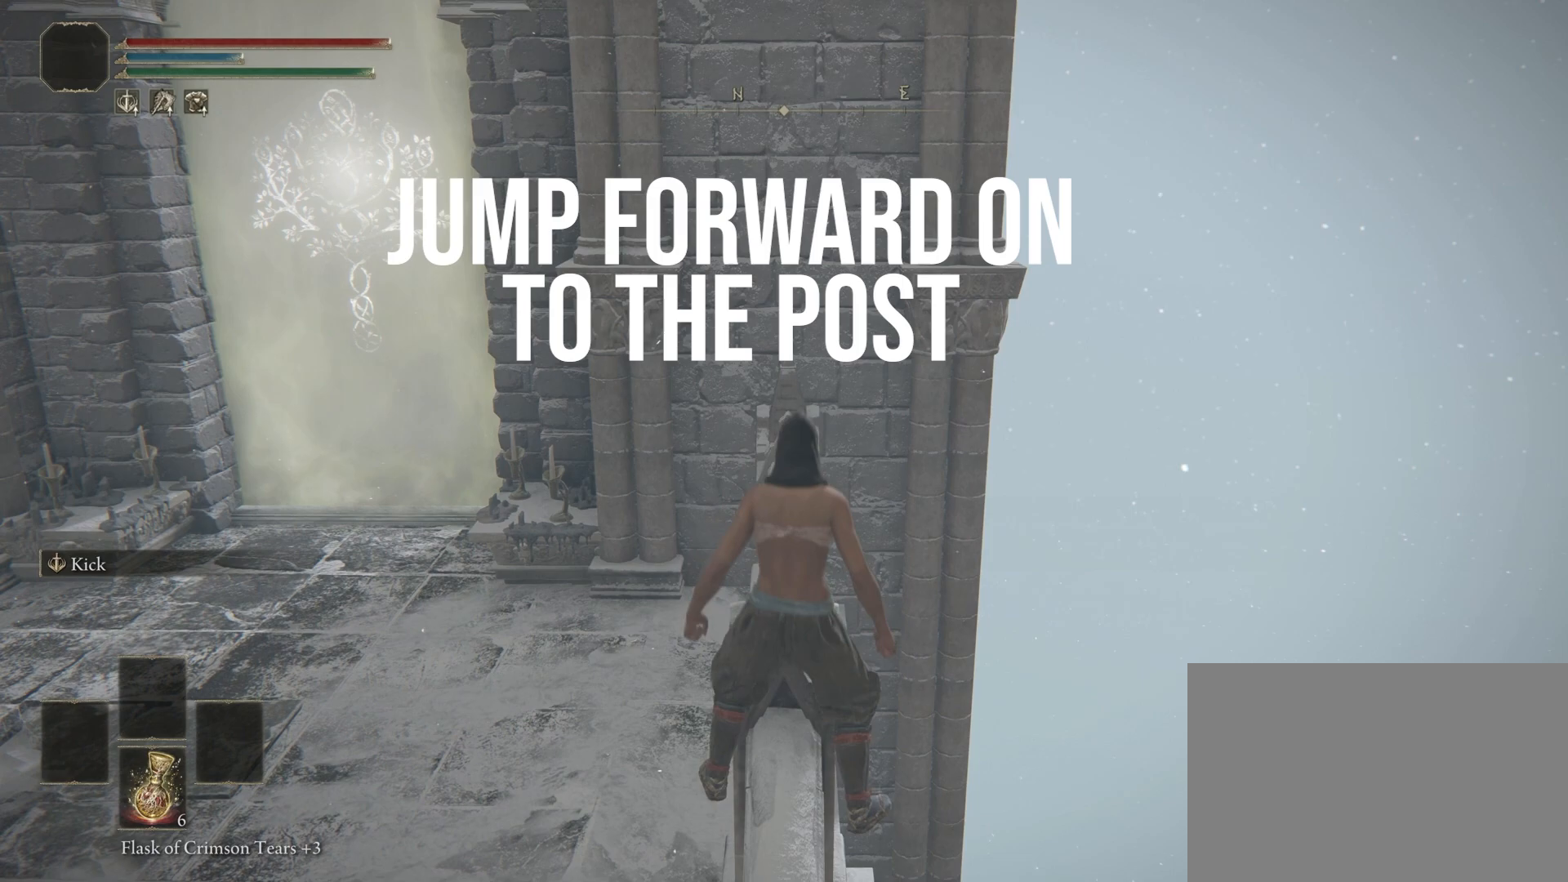
{"buttons": ["CROSS"], "left_stick": "center", "right_stick": "center", "events": []}
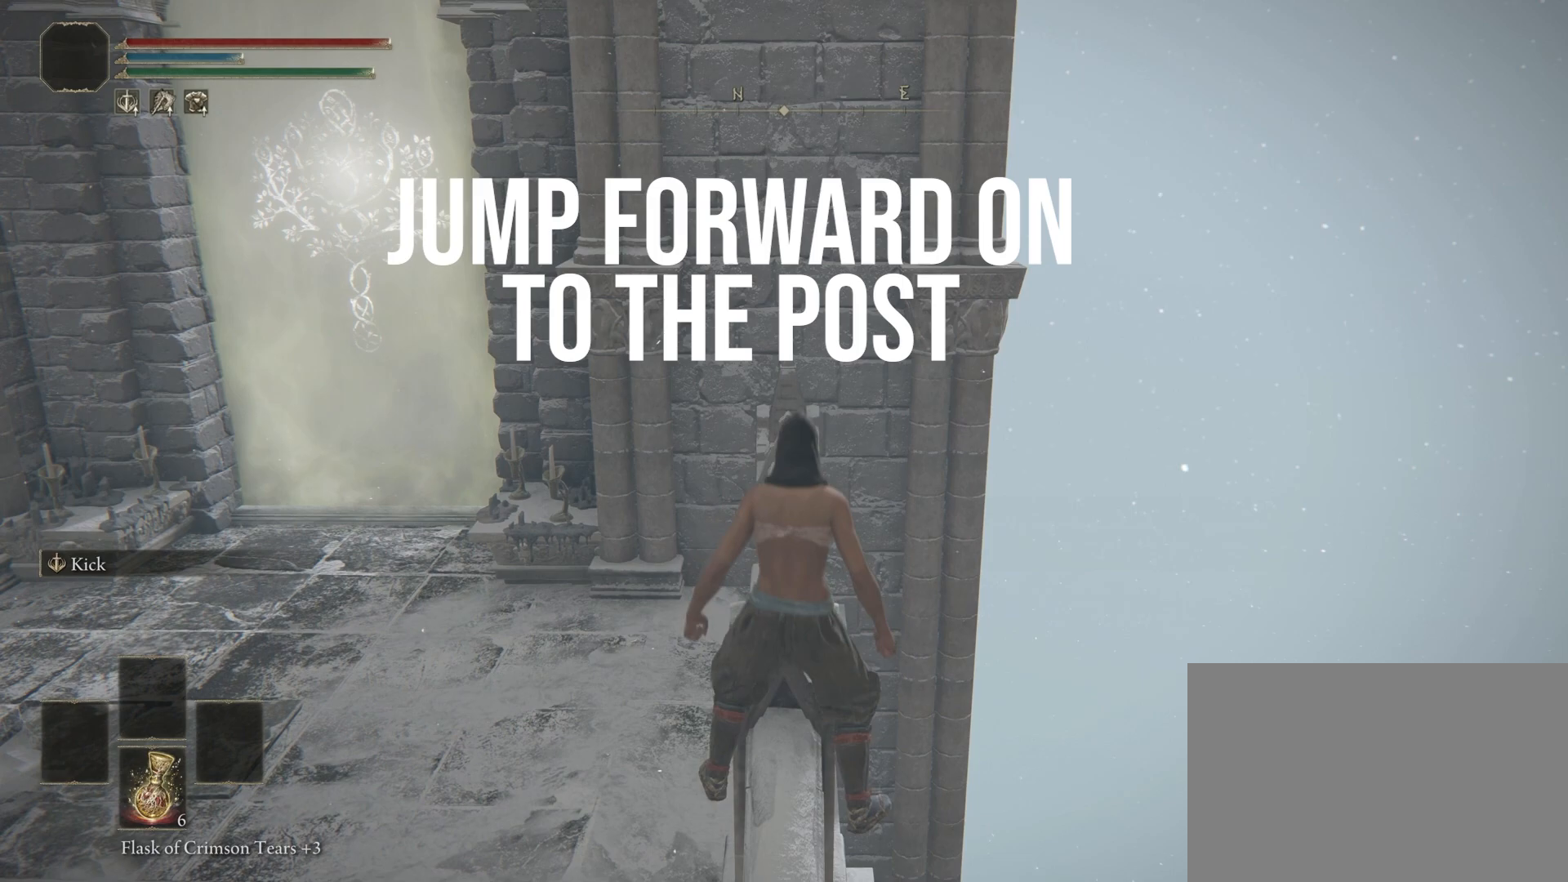
{"buttons": [], "left_stick": "up", "right_stick": "center", "events": [[300, "CROSS", "up"], [417, "left_stick", "up"]]}
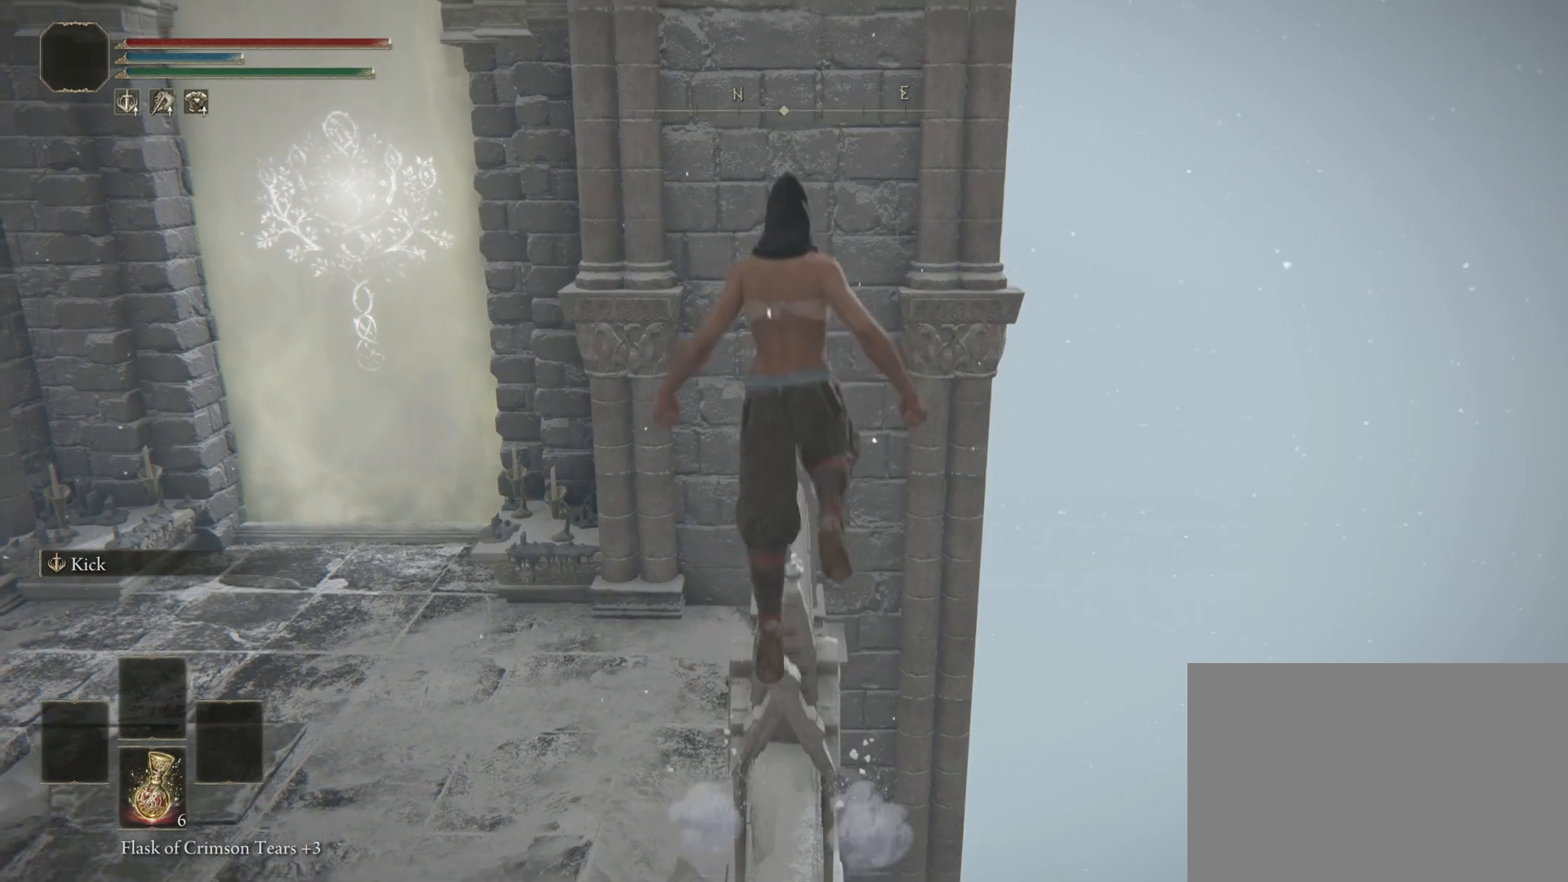
{"buttons": [], "left_stick": "center", "right_stick": "center", "events": [[233, "left_stick", "center"]]}
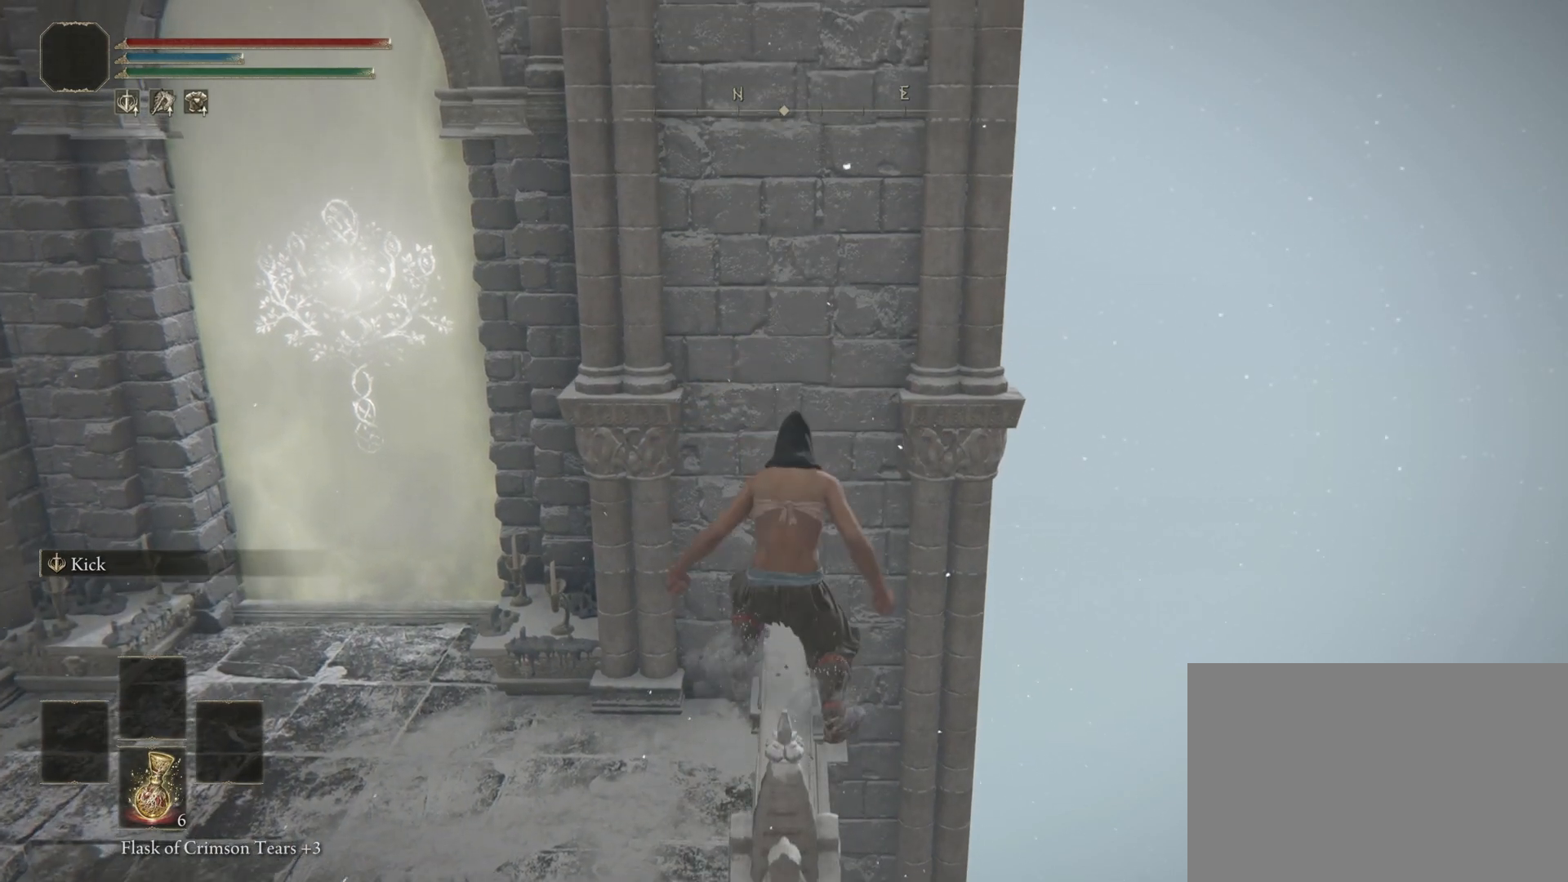
{"buttons": [], "left_stick": "center", "right_stick": "center", "events": []}
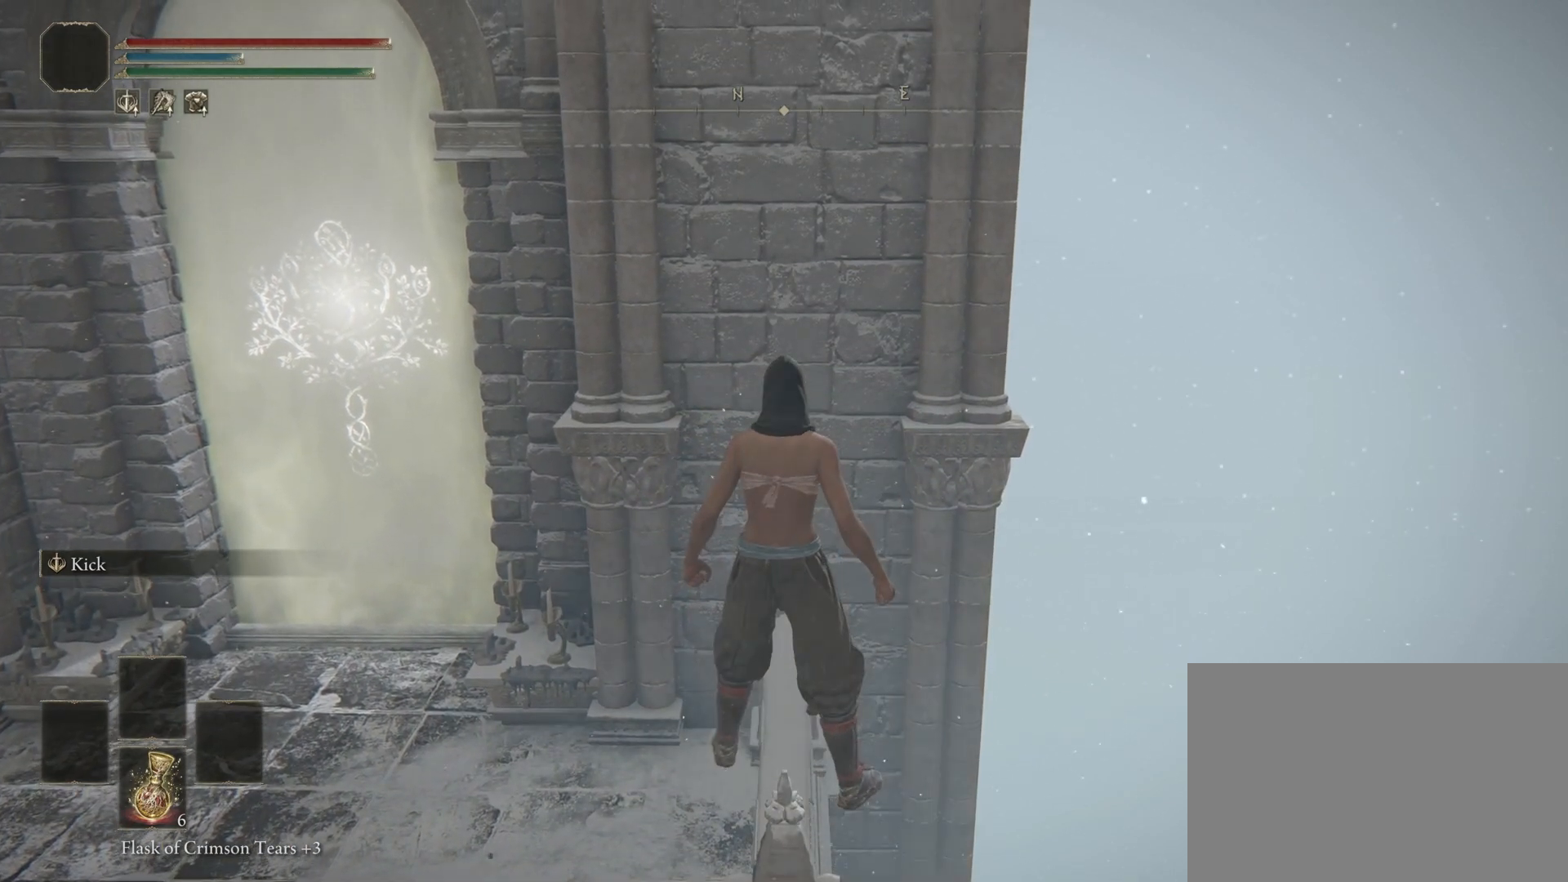
{"buttons": [], "left_stick": "center", "right_stick": "center", "events": []}
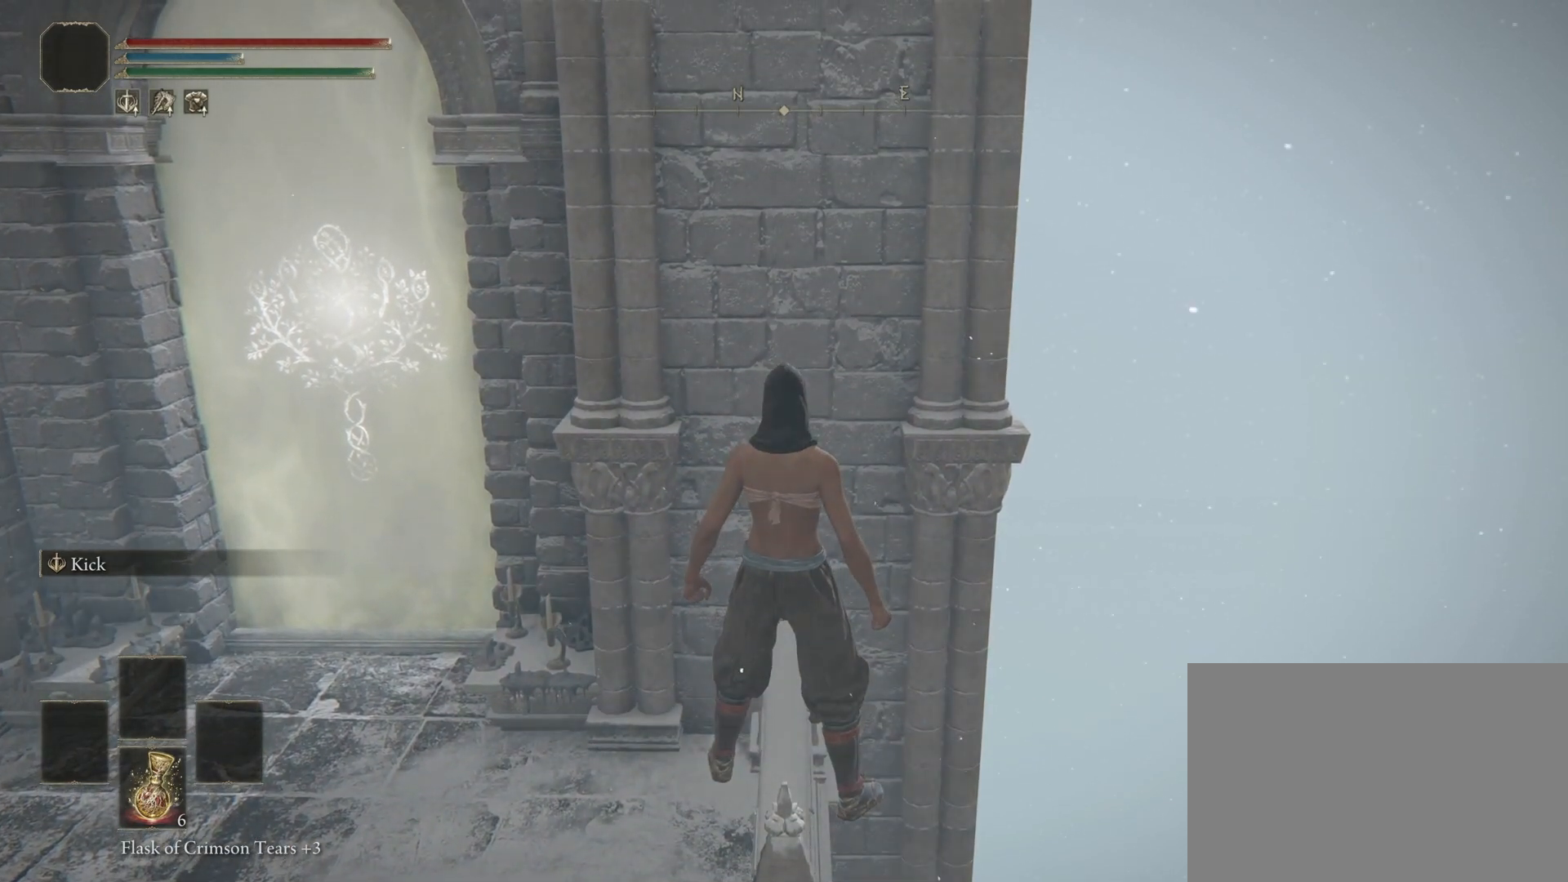
{"buttons": [], "left_stick": "center", "right_stick": "center", "events": []}
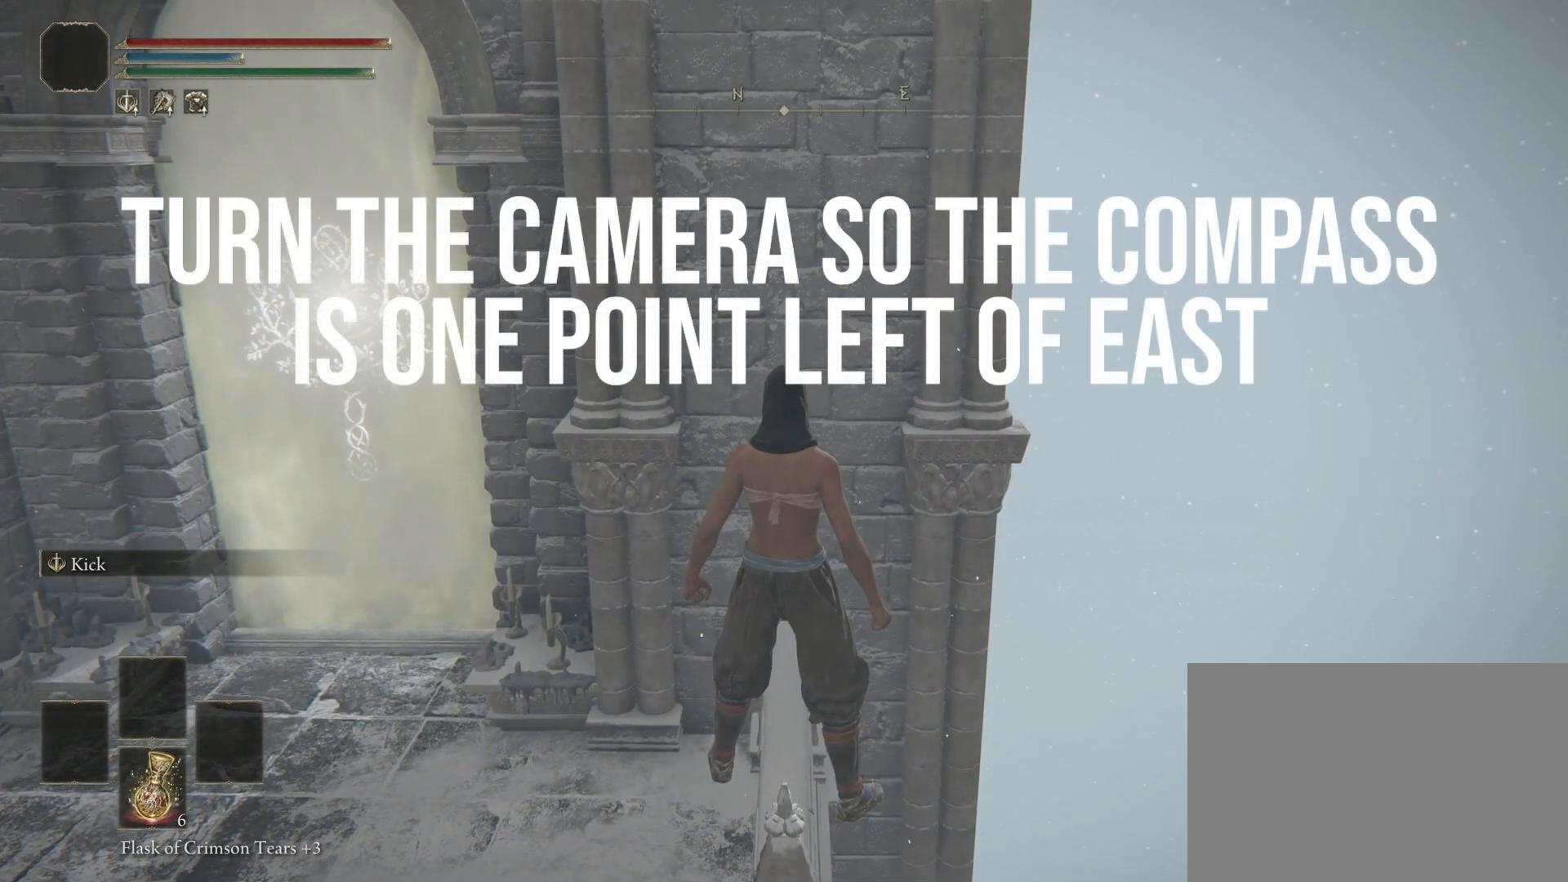
{"buttons": [], "left_stick": "center", "right_stick": "center", "events": []}
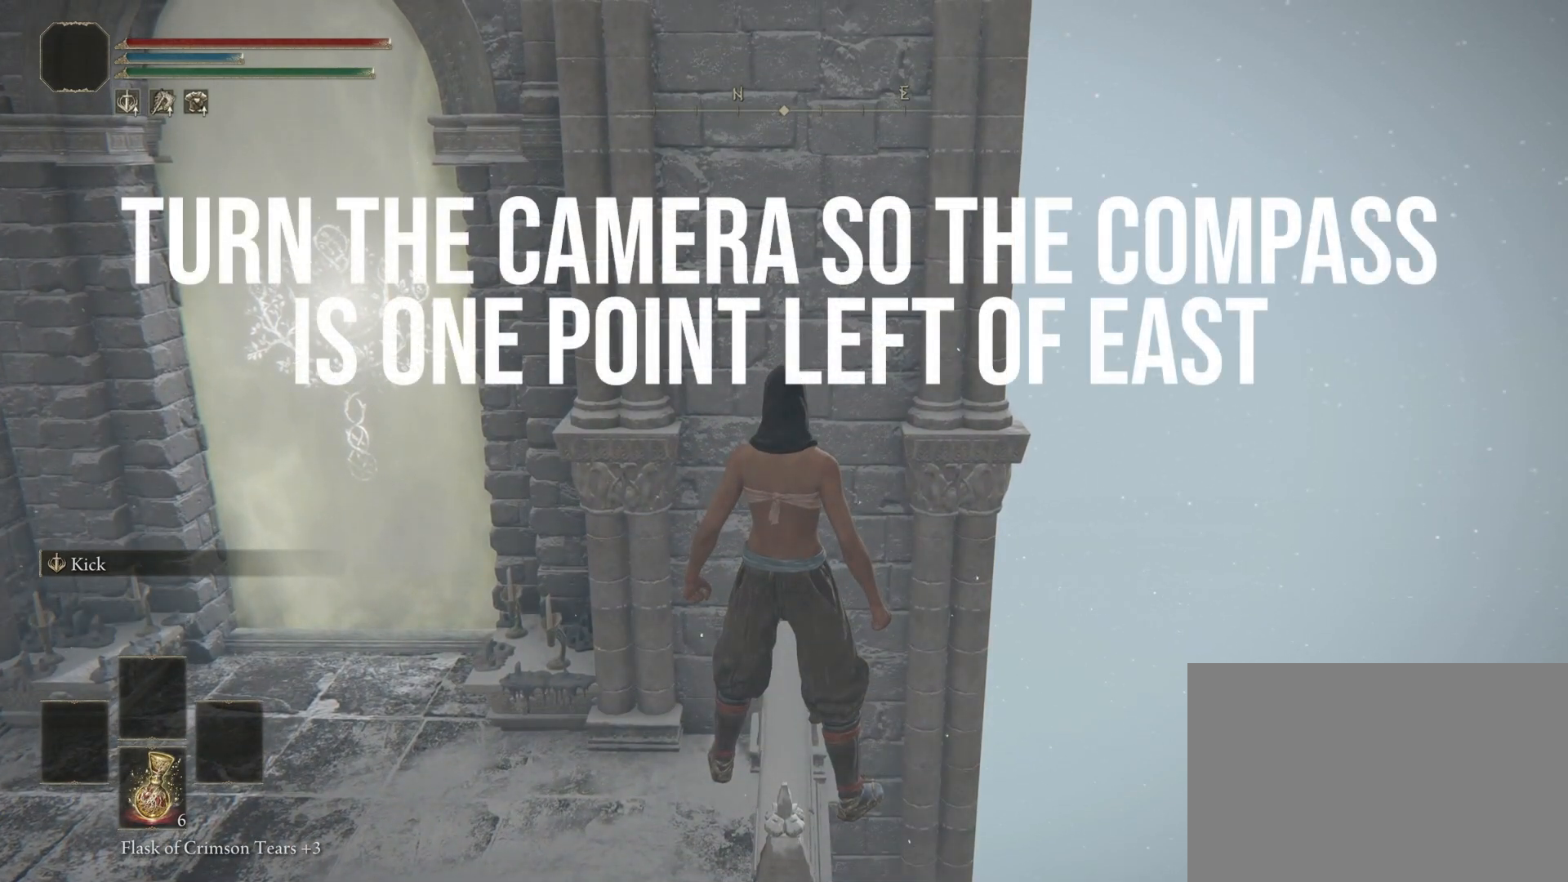
{"buttons": [], "left_stick": "center", "right_stick": "center", "events": []}
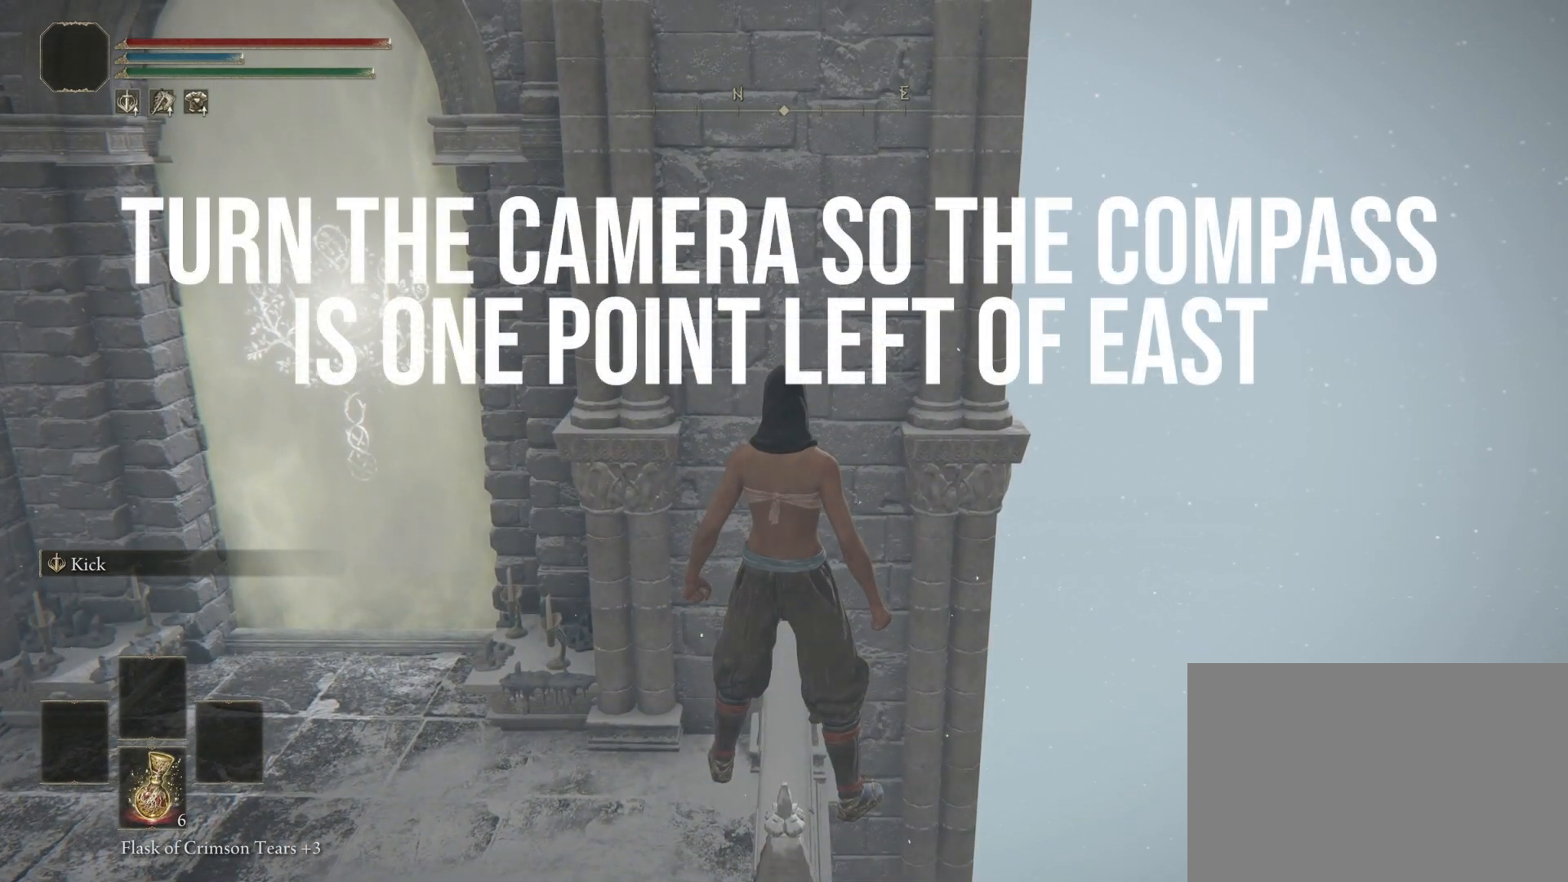
{"buttons": [], "left_stick": "center", "right_stick": "center", "events": []}
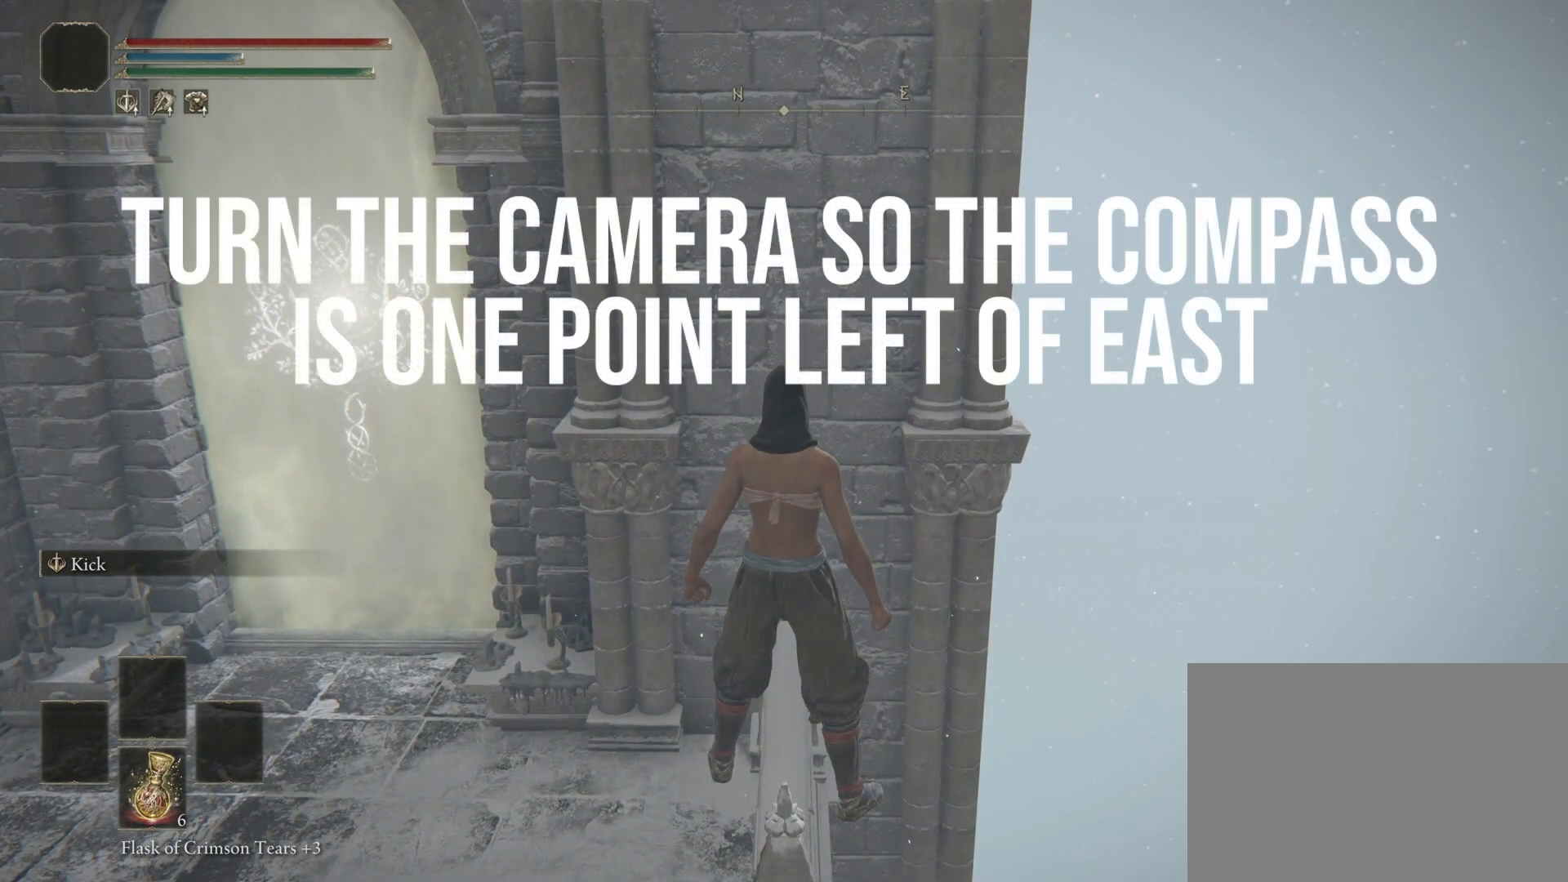
{"buttons": [], "left_stick": "center", "right_stick": "center", "events": []}
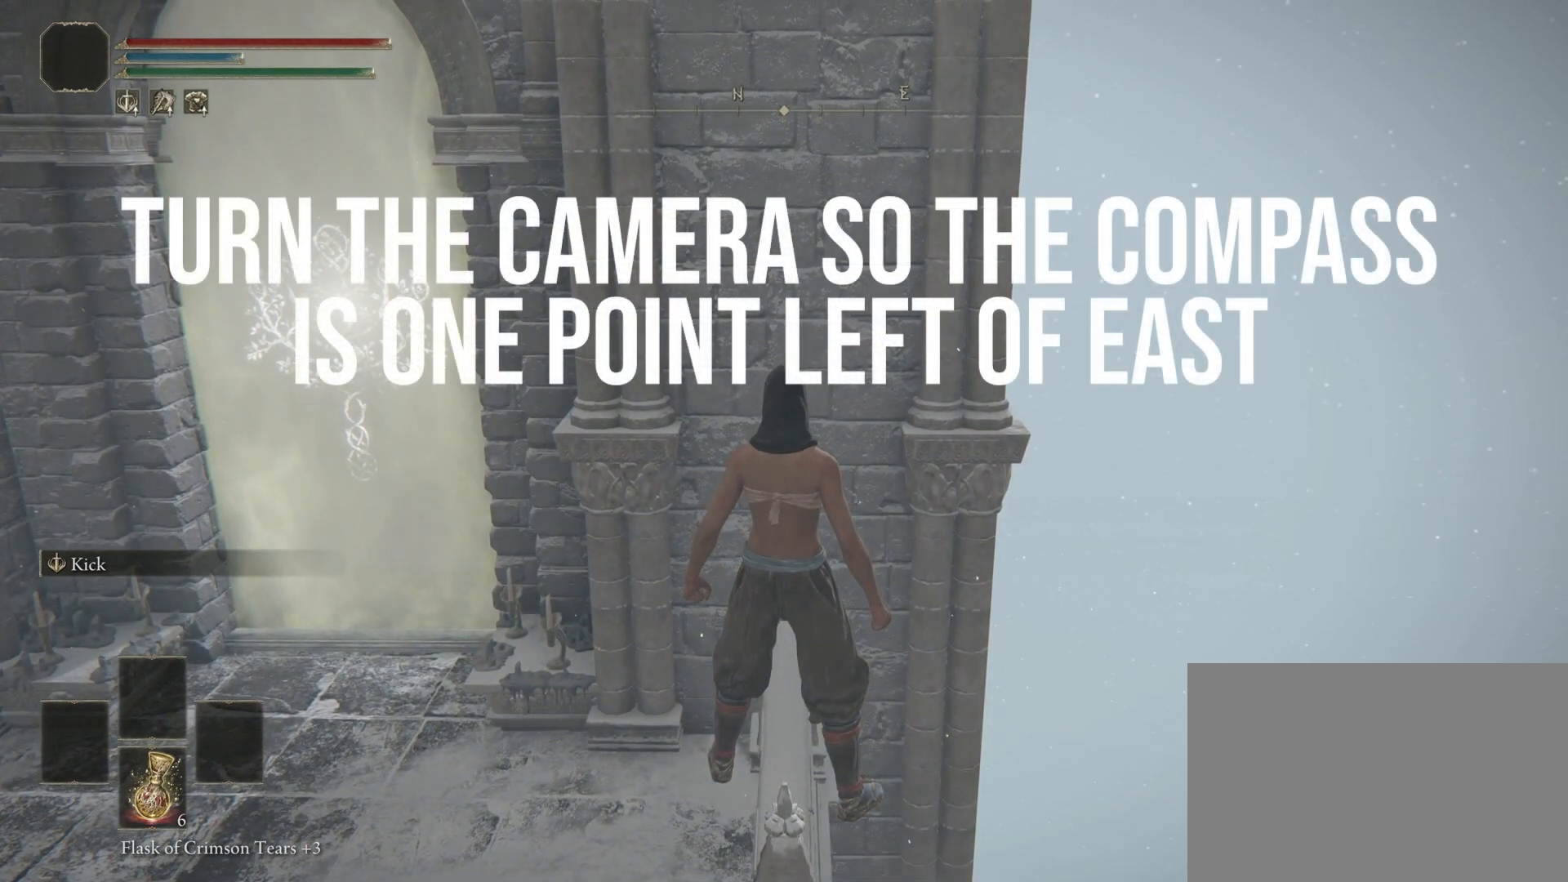
{"buttons": [], "left_stick": "center", "right_stick": "center", "events": []}
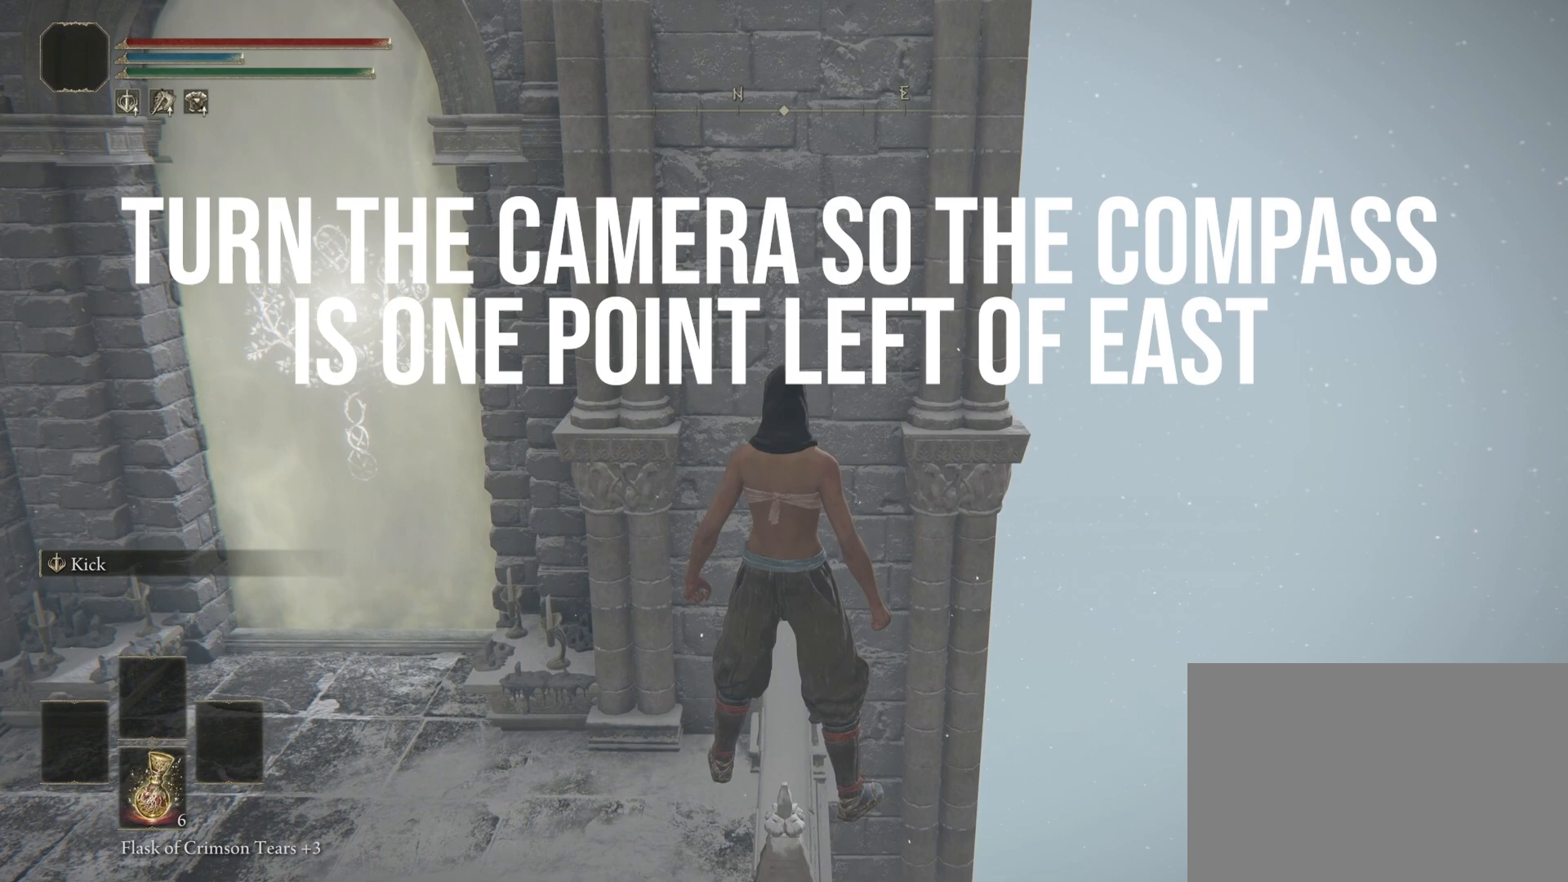
{"buttons": [], "left_stick": "center", "right_stick": "right", "events": [[433, "right_stick", "right"]]}
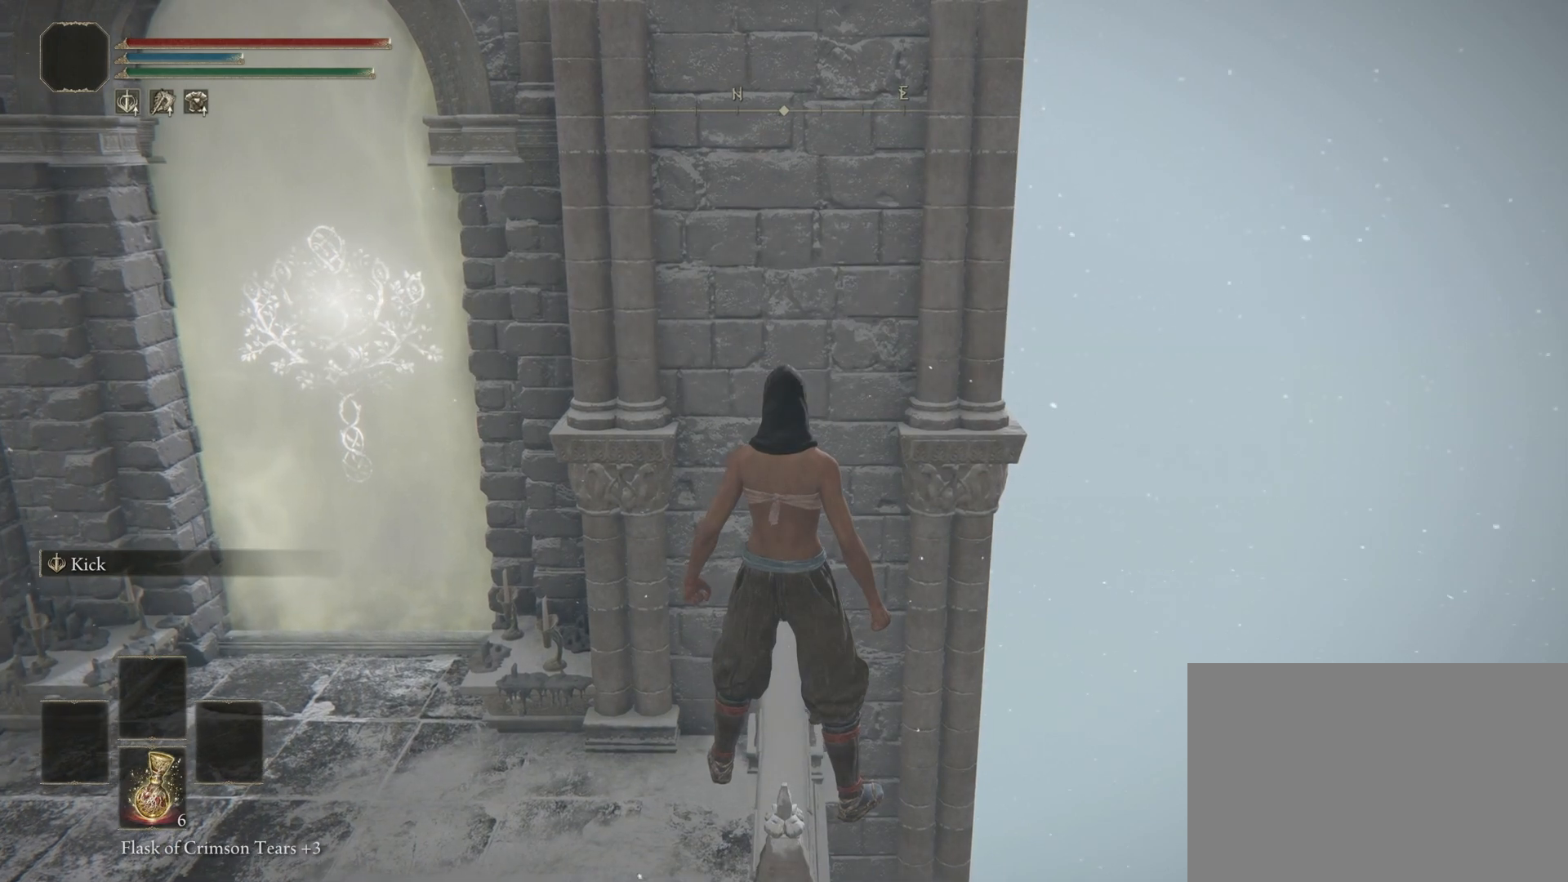
{"buttons": [], "left_stick": "center", "right_stick": "right", "events": []}
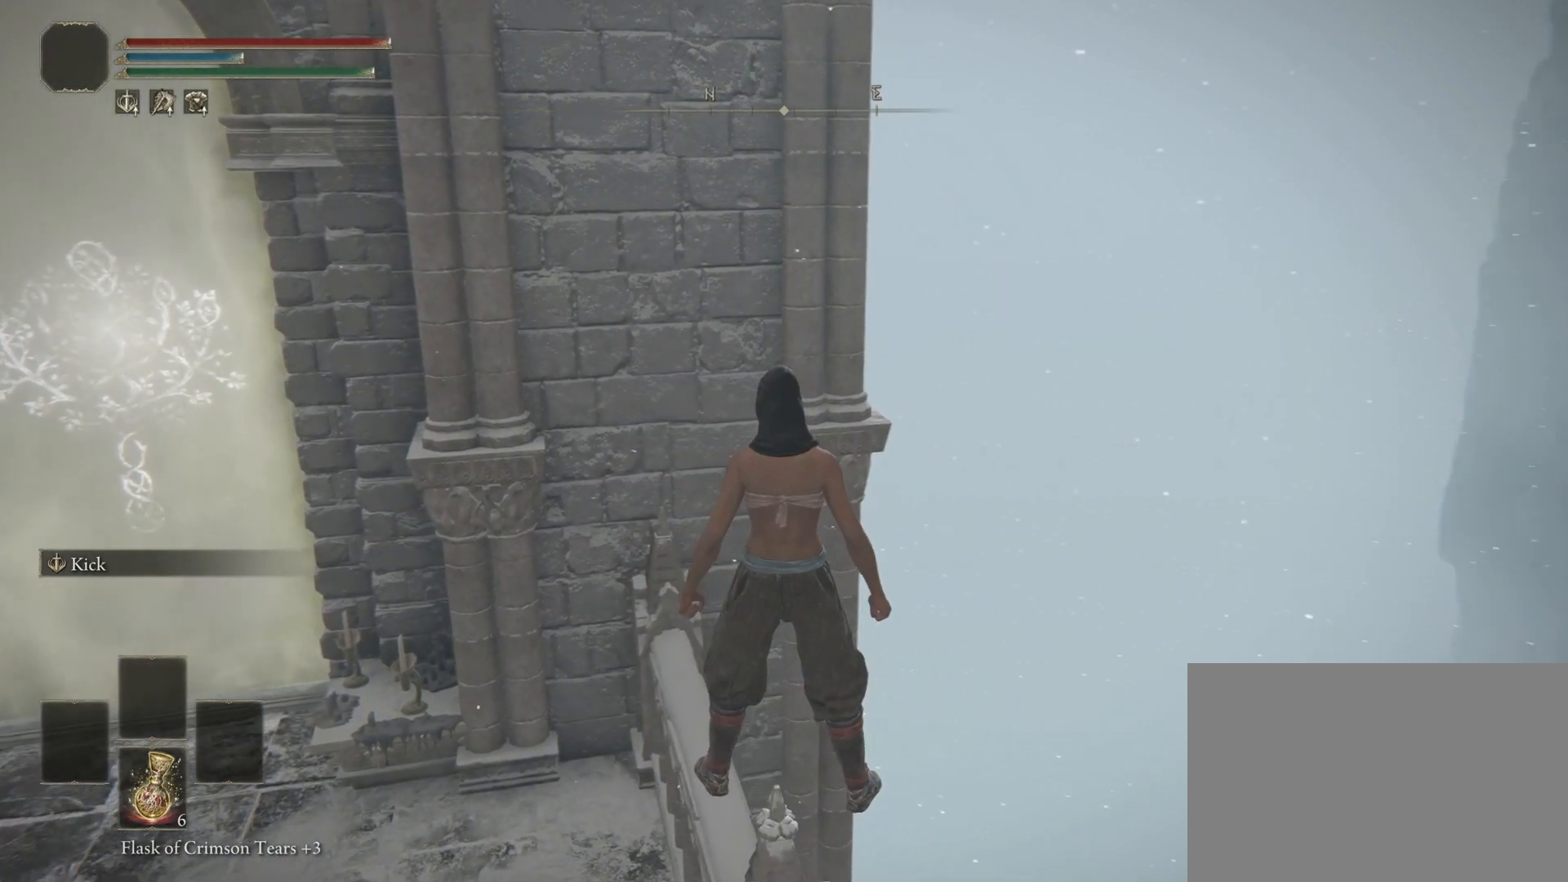
{"buttons": [], "left_stick": "center", "right_stick": "right", "events": []}
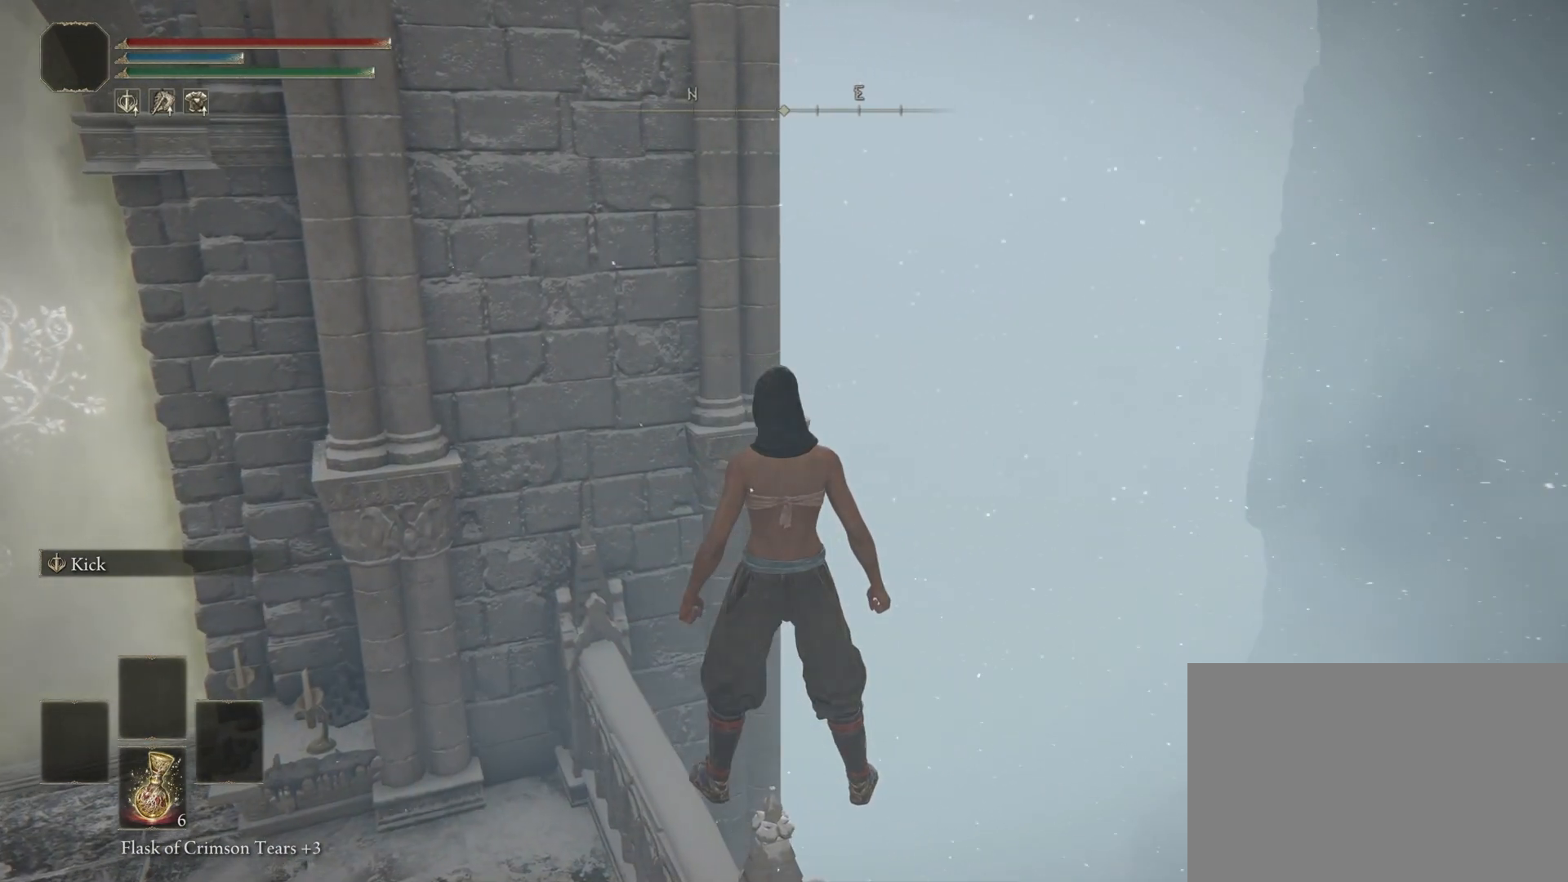
{"buttons": [], "left_stick": "center", "right_stick": "right", "events": []}
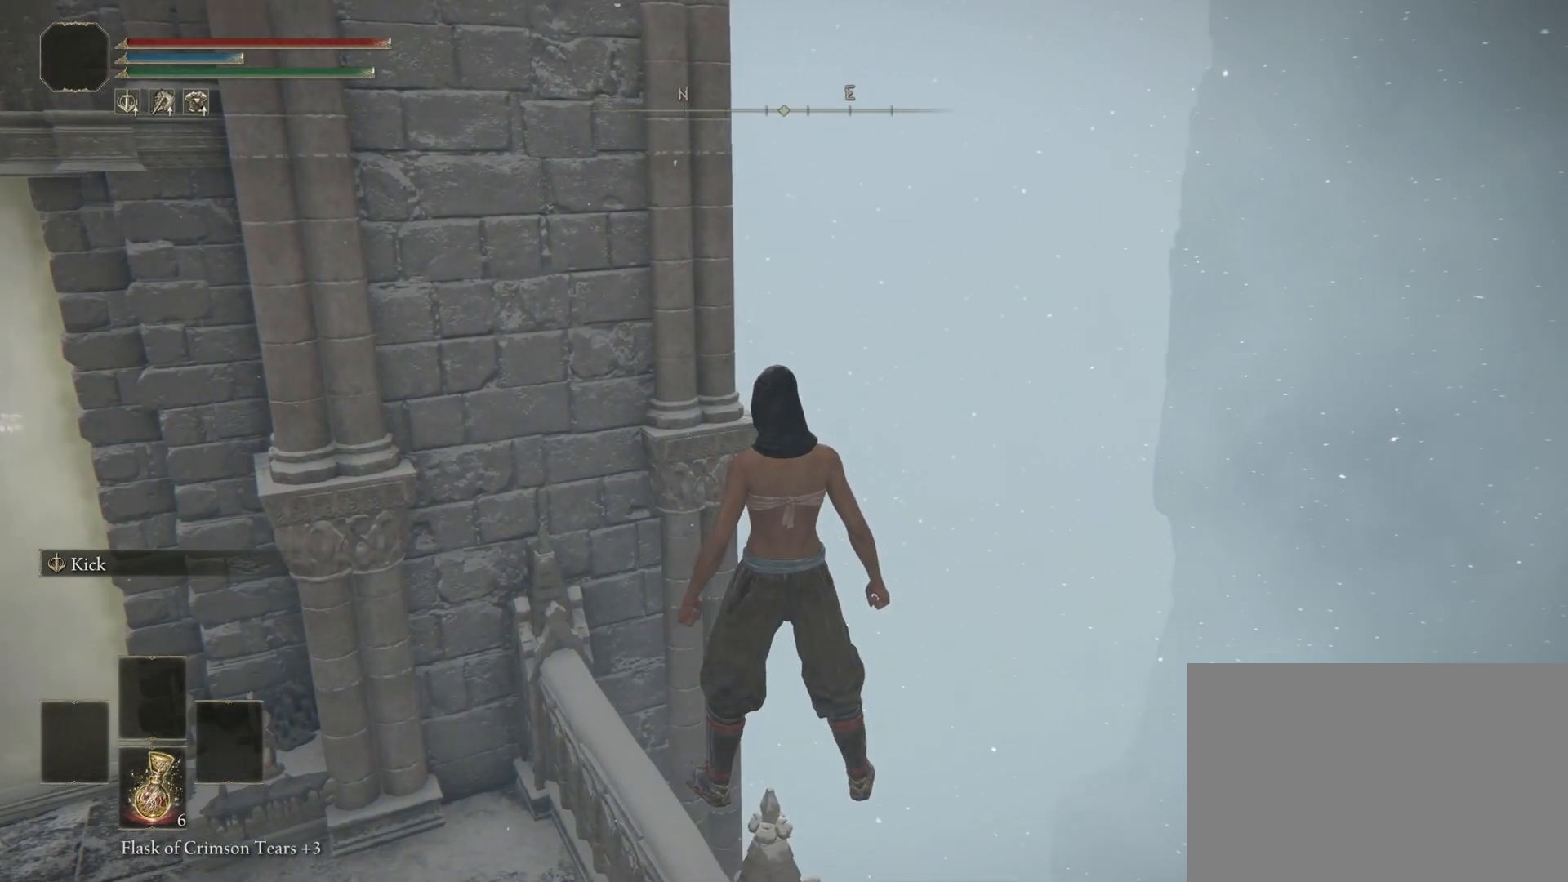
{"buttons": [], "left_stick": "center", "right_stick": "right", "events": []}
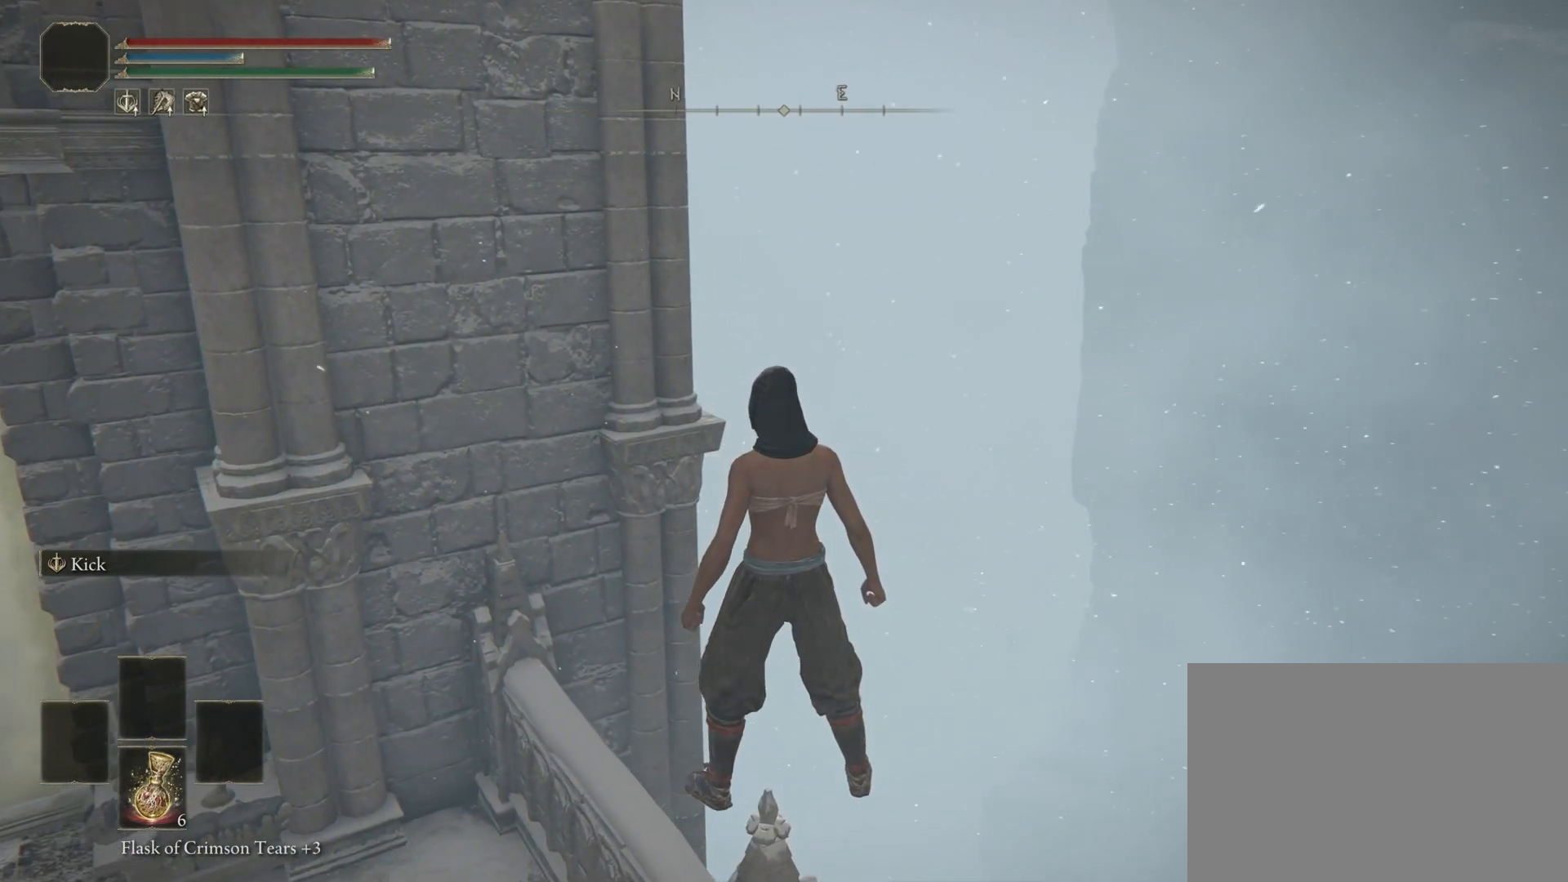
{"buttons": [], "left_stick": "center", "right_stick": "right", "events": []}
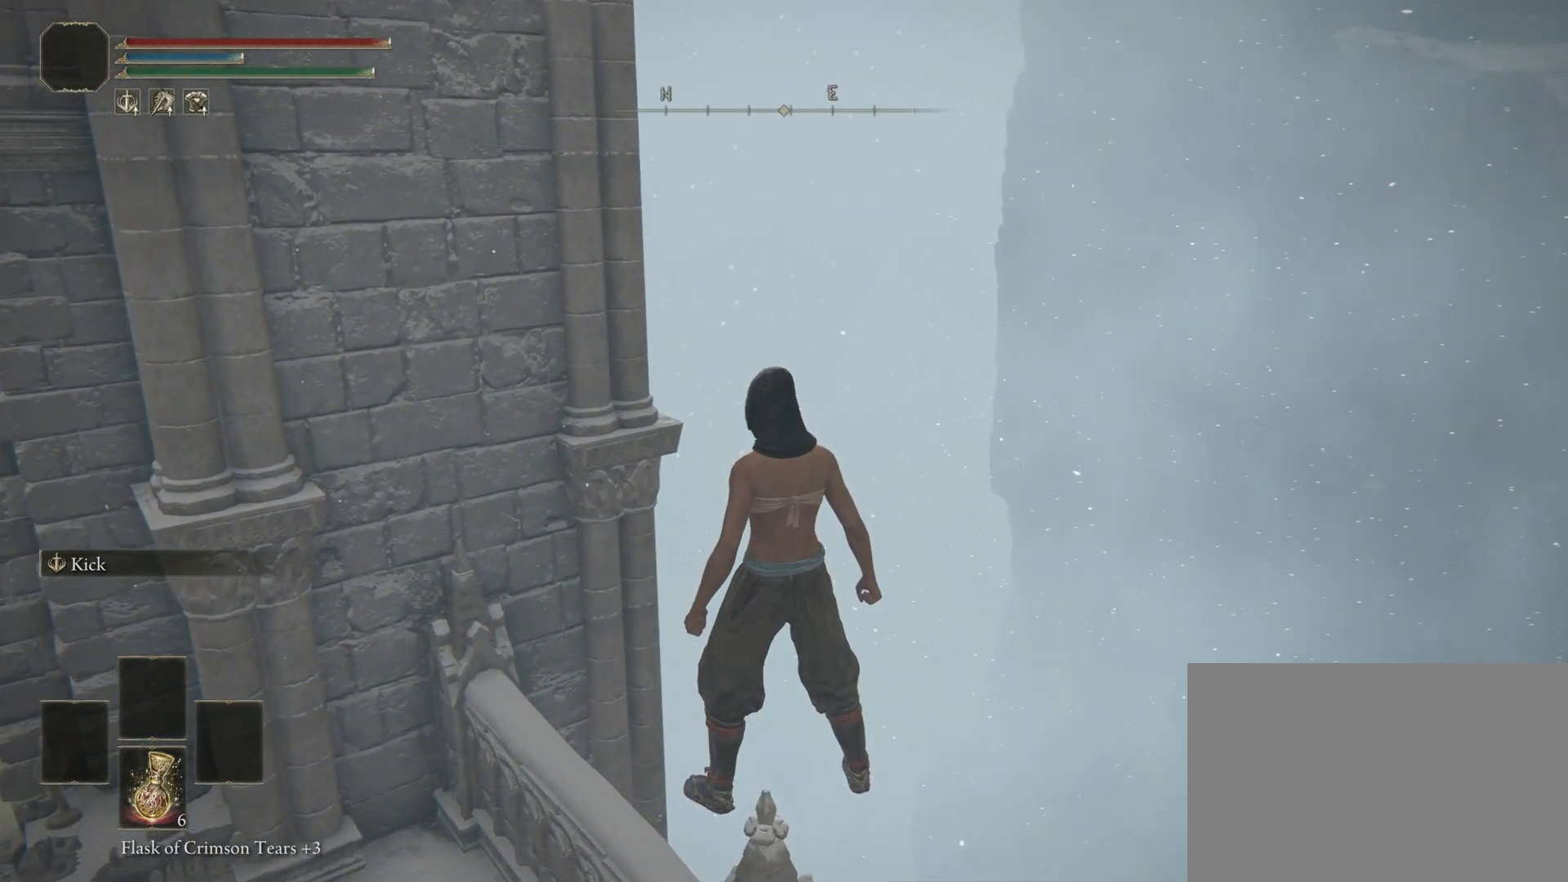
{"buttons": [], "left_stick": "center", "right_stick": "center", "events": [[217, "right_stick", "center"]]}
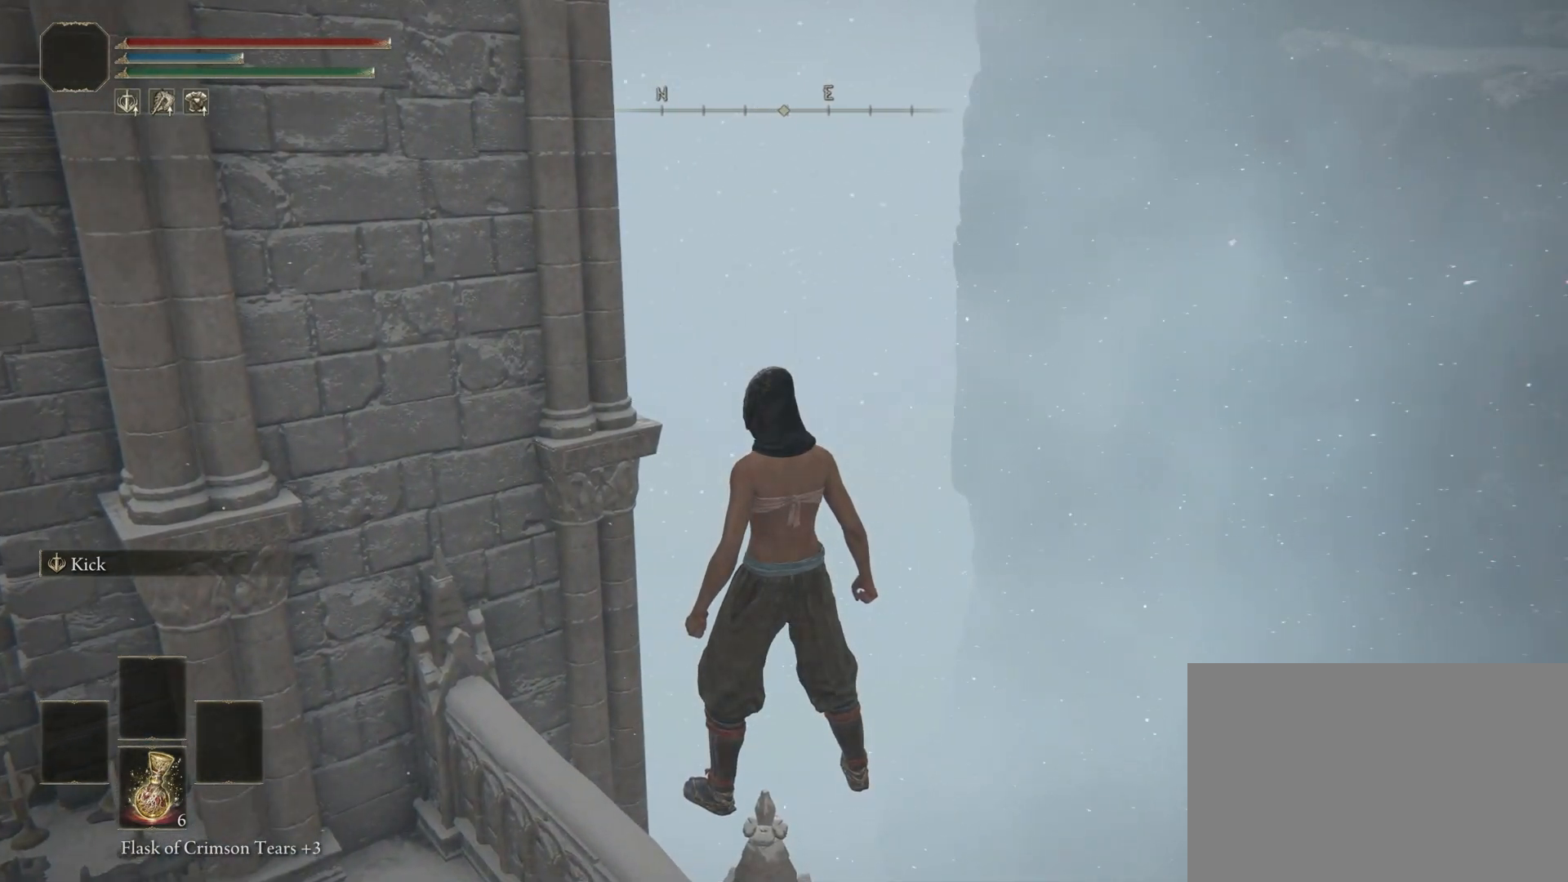
{"buttons": [], "left_stick": "center", "right_stick": "center", "events": []}
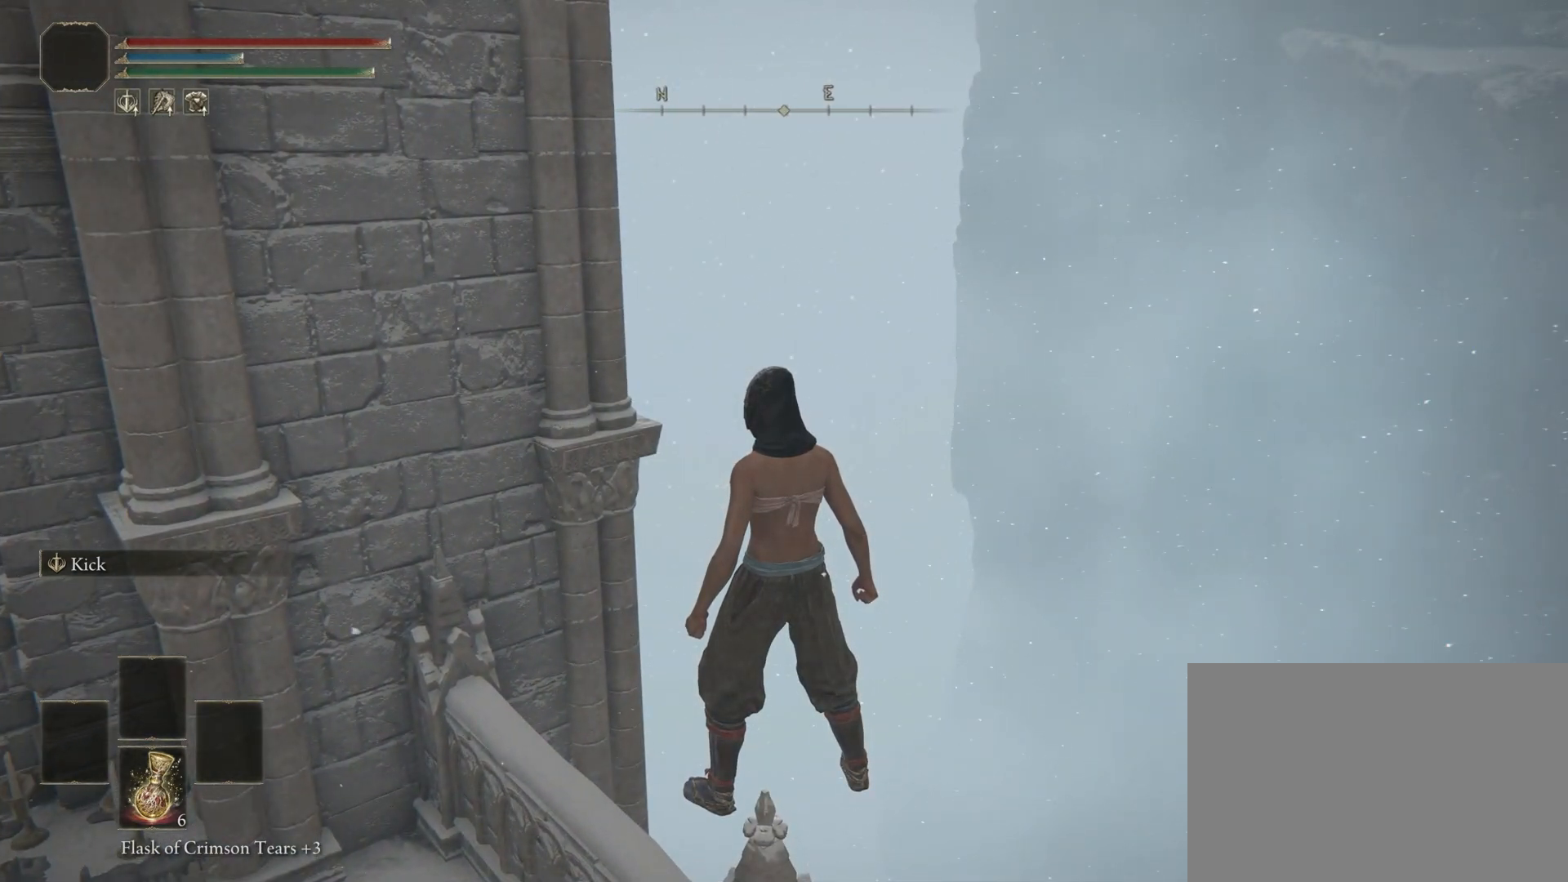
{"buttons": [], "left_stick": "center", "right_stick": "center", "events": []}